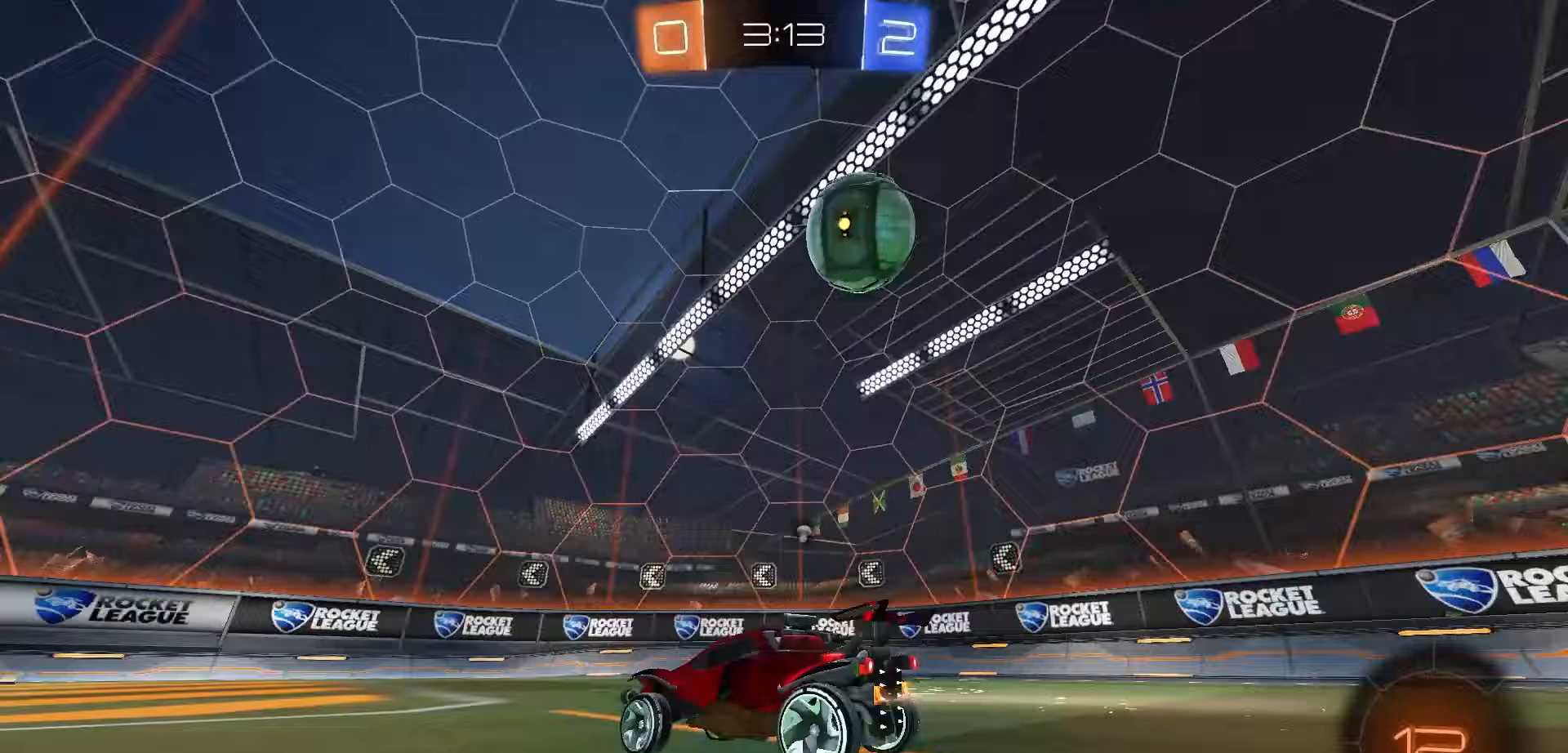
Gameplay with a controller (Xbox layout); each line is a JSON object with the inputs held at the frame after it. "events" lists button and stick changes between this image and that frame as [ms after this image, input, new state], when the widget could be followed in between.
{"buttons": ["R2"], "left_stick": "right", "right_stick": "center", "events": [[33, "left_stick", "center"], [367, "left_stick", "right"], [433, "Y", "down"], [500, "Y", "up"]]}
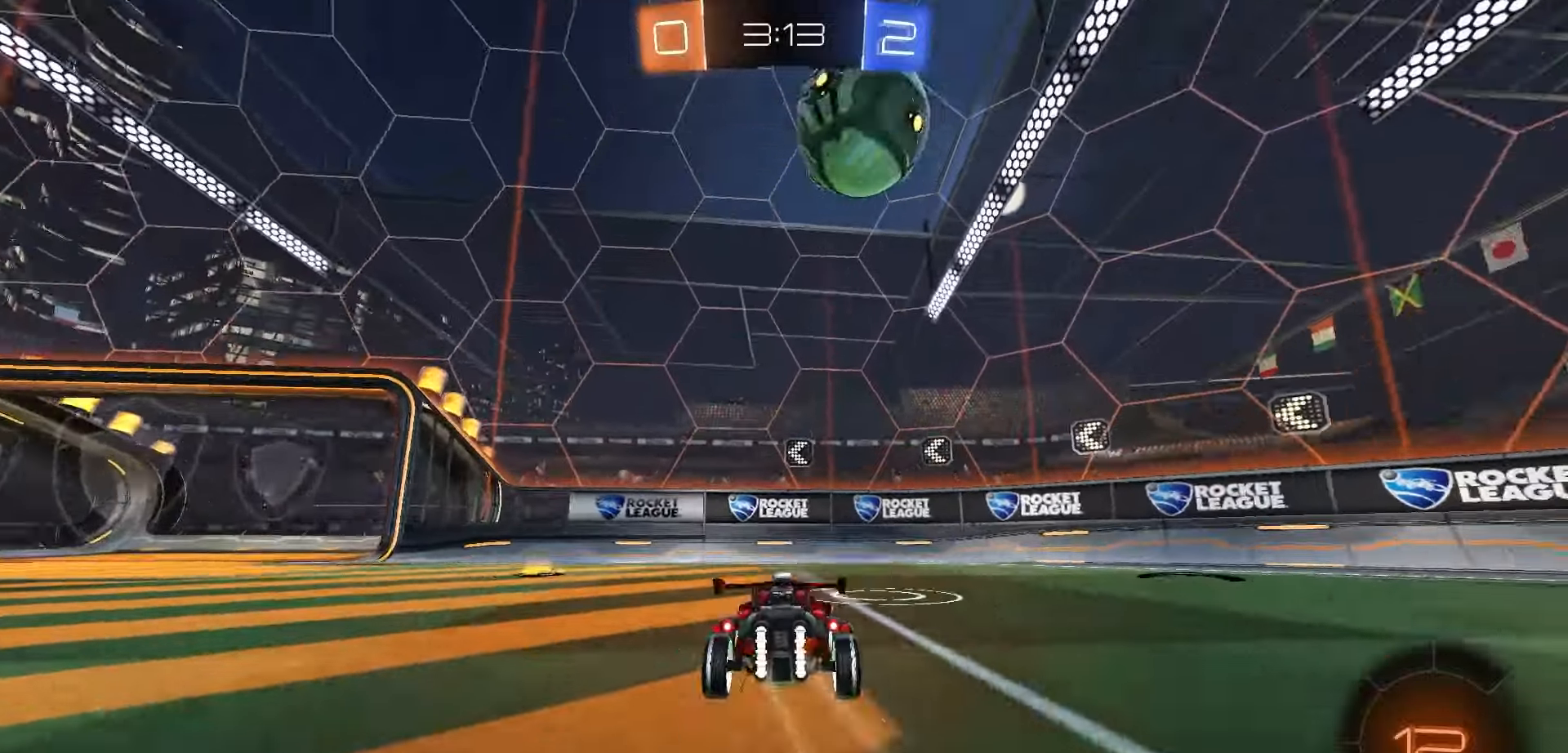
{"buttons": ["R2"], "left_stick": "left", "right_stick": "center", "events": [[133, "left_stick", "center"], [183, "left_stick", "left"], [250, "L1", "down"], [367, "L1", "up"]]}
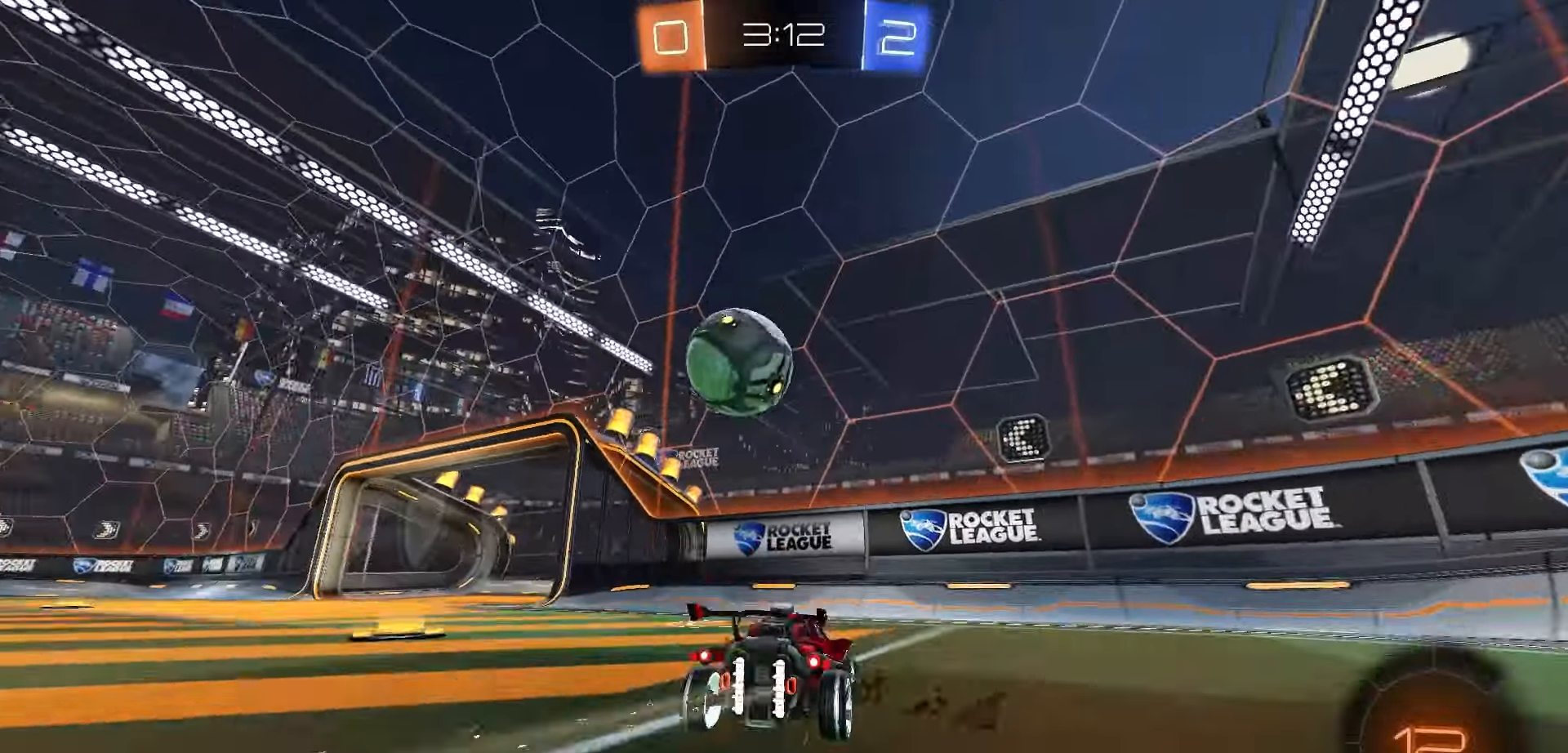
{"buttons": ["Y"], "left_stick": "left", "right_stick": "center", "events": [[217, "R2", "up"], [233, "L2", "down"], [417, "L2", "up"], [467, "Y", "down"]]}
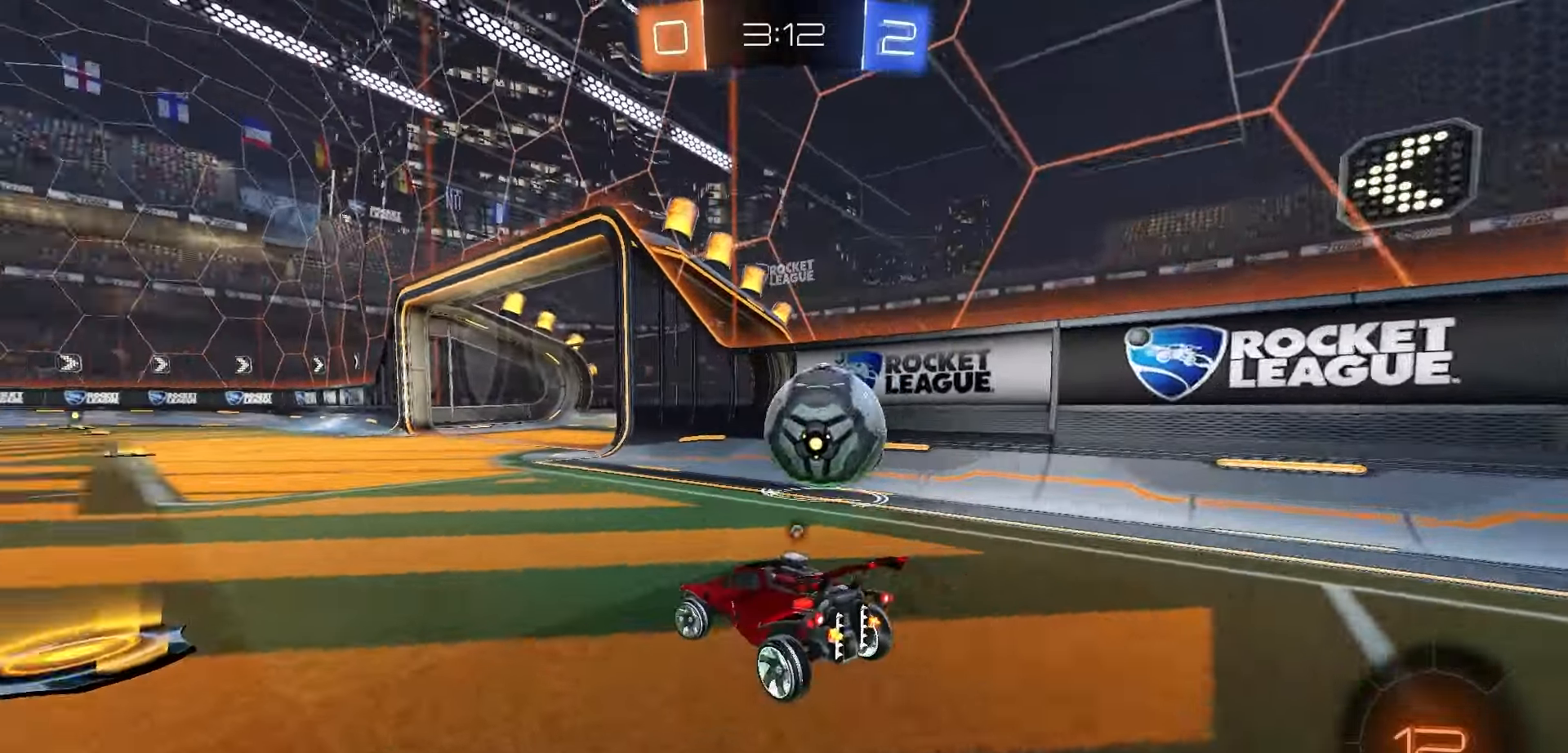
{"buttons": ["R2"], "left_stick": "left", "right_stick": "center", "events": [[17, "Y", "up"], [183, "left_stick", "center"], [400, "left_stick", "left"], [433, "R2", "down"]]}
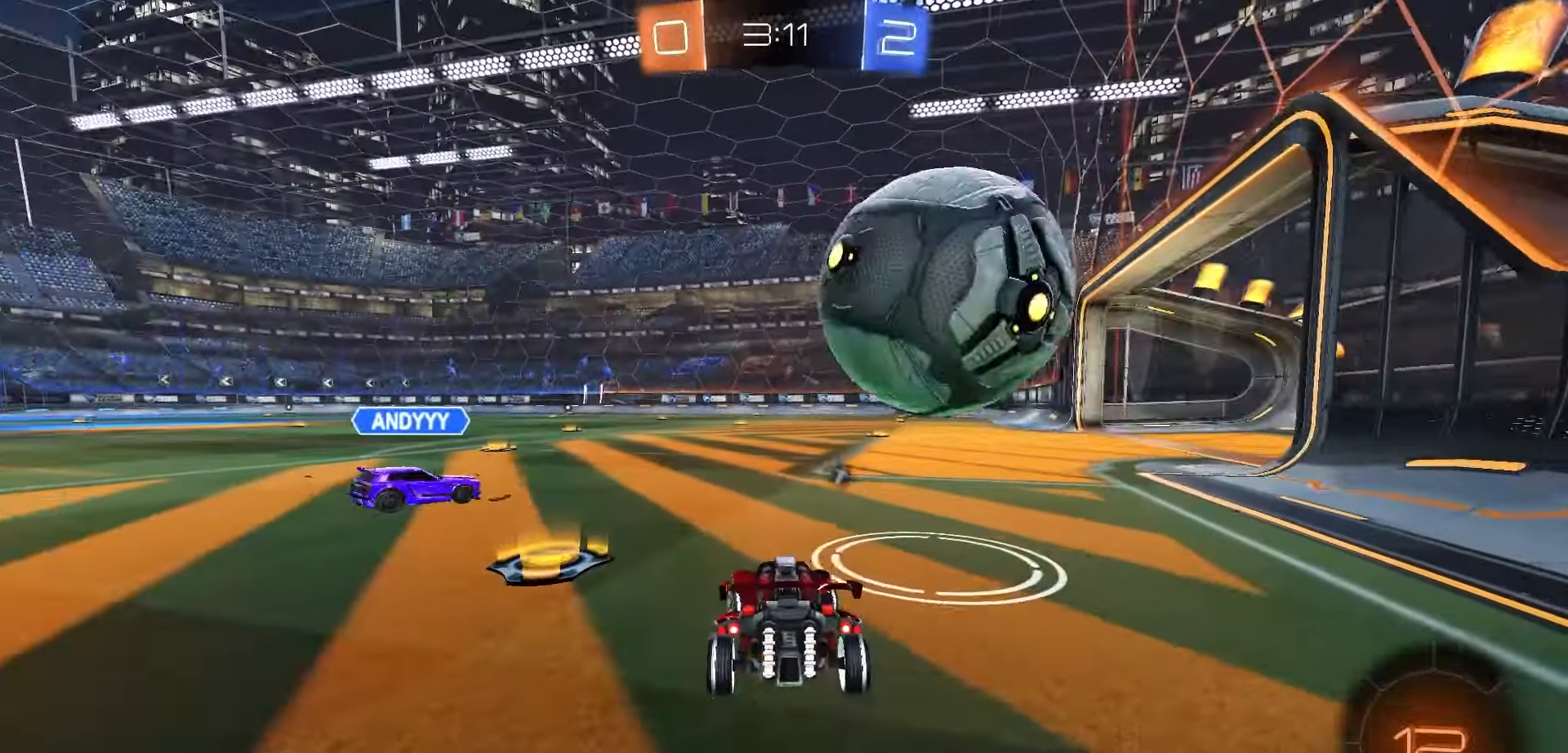
{"buttons": ["R2"], "left_stick": "left", "right_stick": "center", "events": [[17, "left_stick", "center"], [100, "A", "down"], [183, "A", "up"], [183, "left_stick", "up"], [217, "R1", "down"], [233, "A", "down"], [233, "L3", "down"], [283, "left_stick", "left"], [383, "R1", "up"], [400, "A", "up"], [433, "L3", "up"]]}
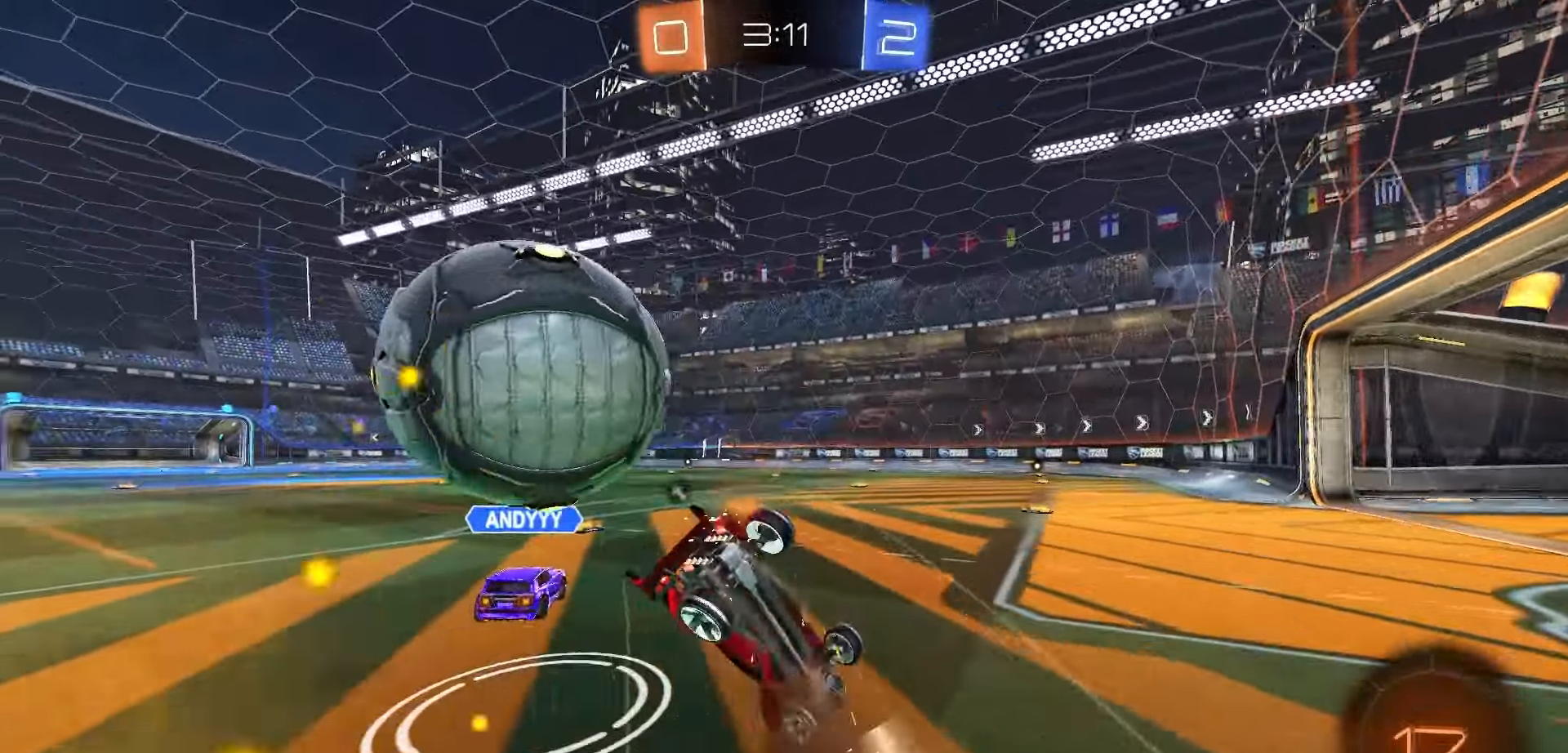
{"buttons": ["R2"], "left_stick": "up-left", "right_stick": "center", "events": [[67, "Y", "down"], [100, "left_stick", "down-left"], [133, "Y", "up"], [250, "X", "down"], [250, "left_stick", "center"], [367, "left_stick", "up-left"], [483, "X", "up"]]}
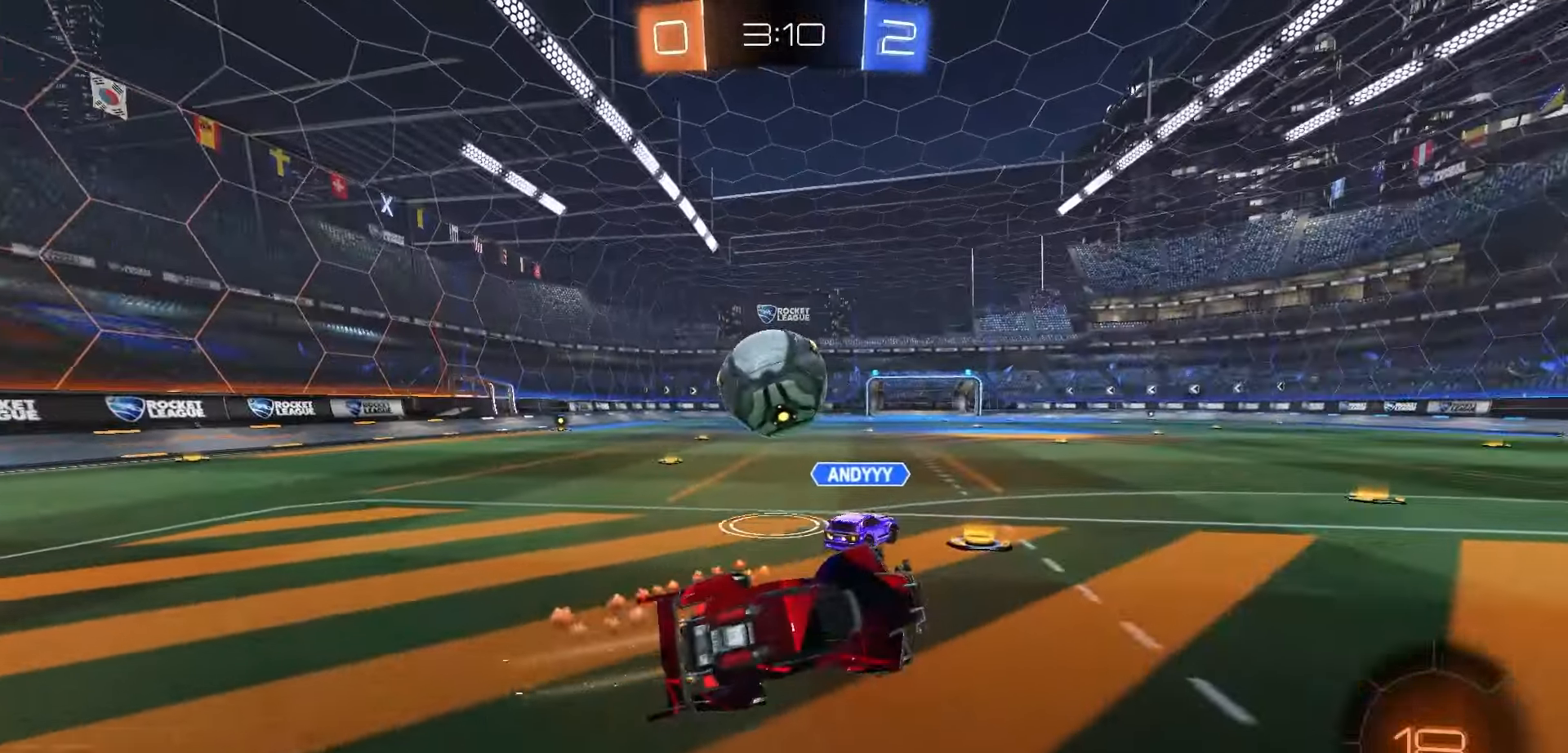
{"buttons": ["R2"], "left_stick": "left", "right_stick": "center", "events": [[33, "left_stick", "center"], [133, "left_stick", "left"]]}
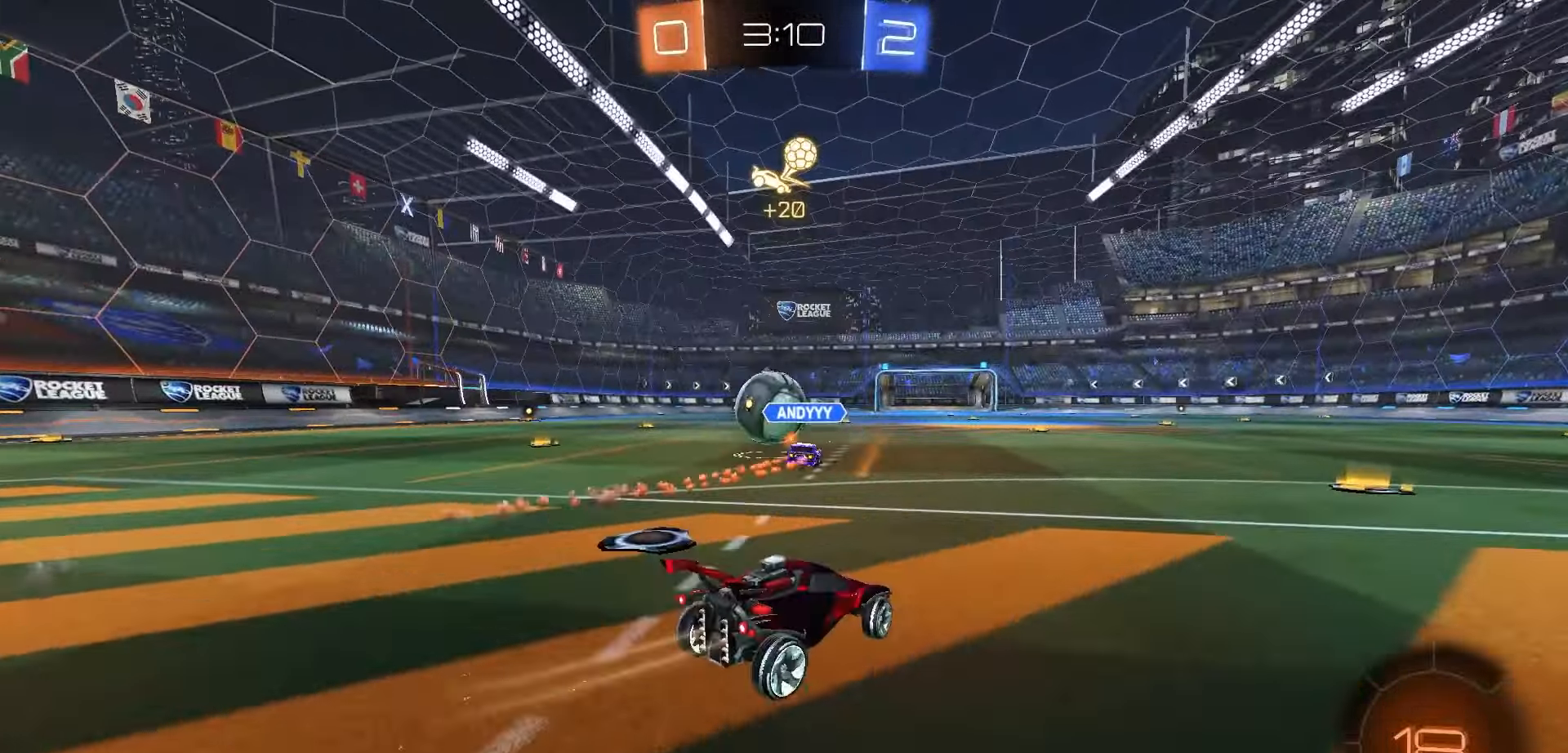
{"buttons": ["A", "R1", "R2"], "left_stick": "center", "right_stick": "center", "events": [[250, "R1", "down"], [450, "left_stick", "center"], [500, "A", "down"]]}
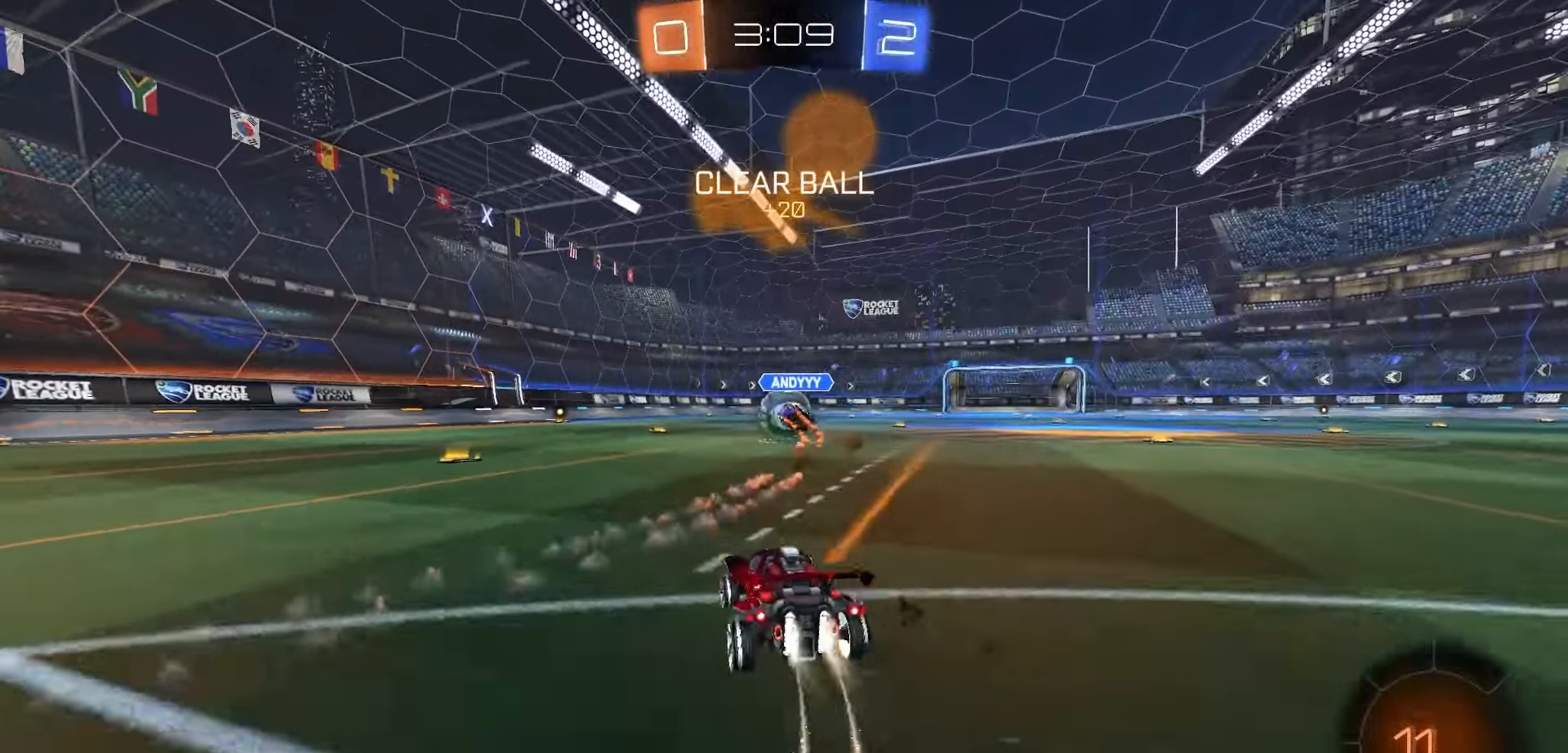
{"buttons": ["X", "R1", "R2"], "left_stick": "down-left", "right_stick": "center", "events": [[50, "A", "up"], [67, "left_stick", "up-left"], [100, "A", "down"], [167, "left_stick", "down"], [217, "A", "up"], [333, "left_stick", "down-left"], [433, "X", "down"]]}
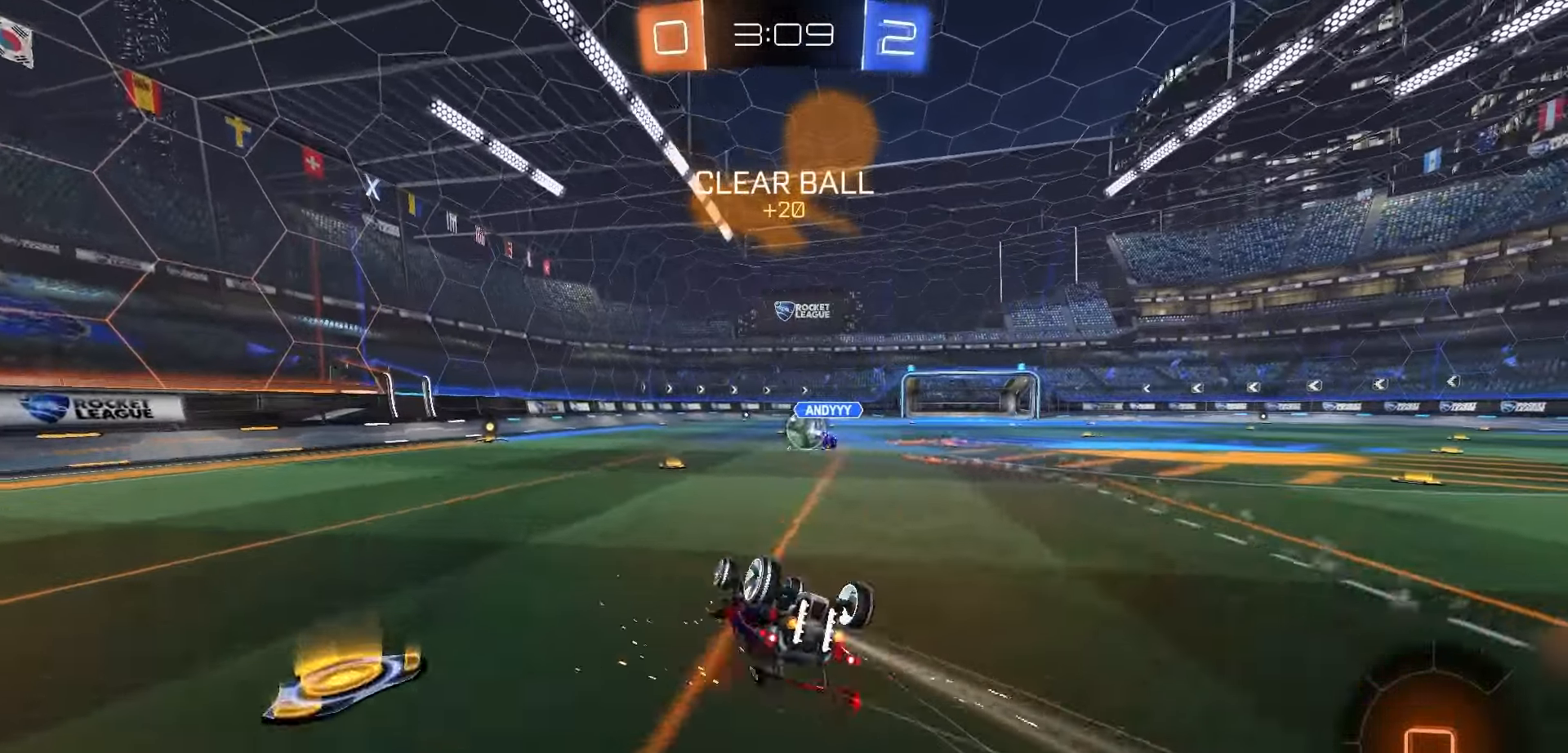
{"buttons": ["R1", "R2"], "left_stick": "center", "right_stick": "center"}
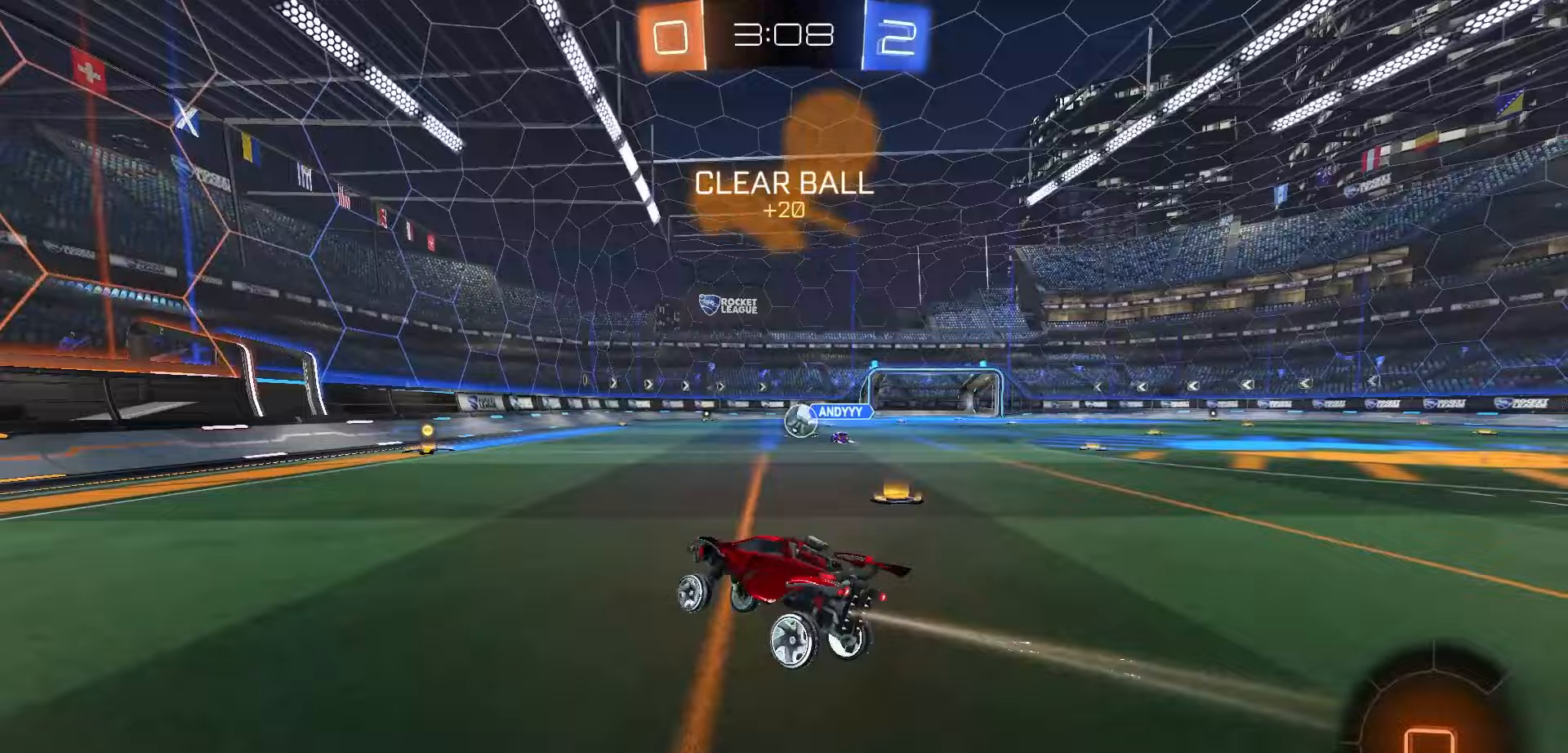
{"buttons": ["R2"], "left_stick": "right", "right_stick": "center", "events": [[200, "R1", "up"], [200, "left_stick", "right"], [300, "left_stick", "center"], [450, "left_stick", "right"]]}
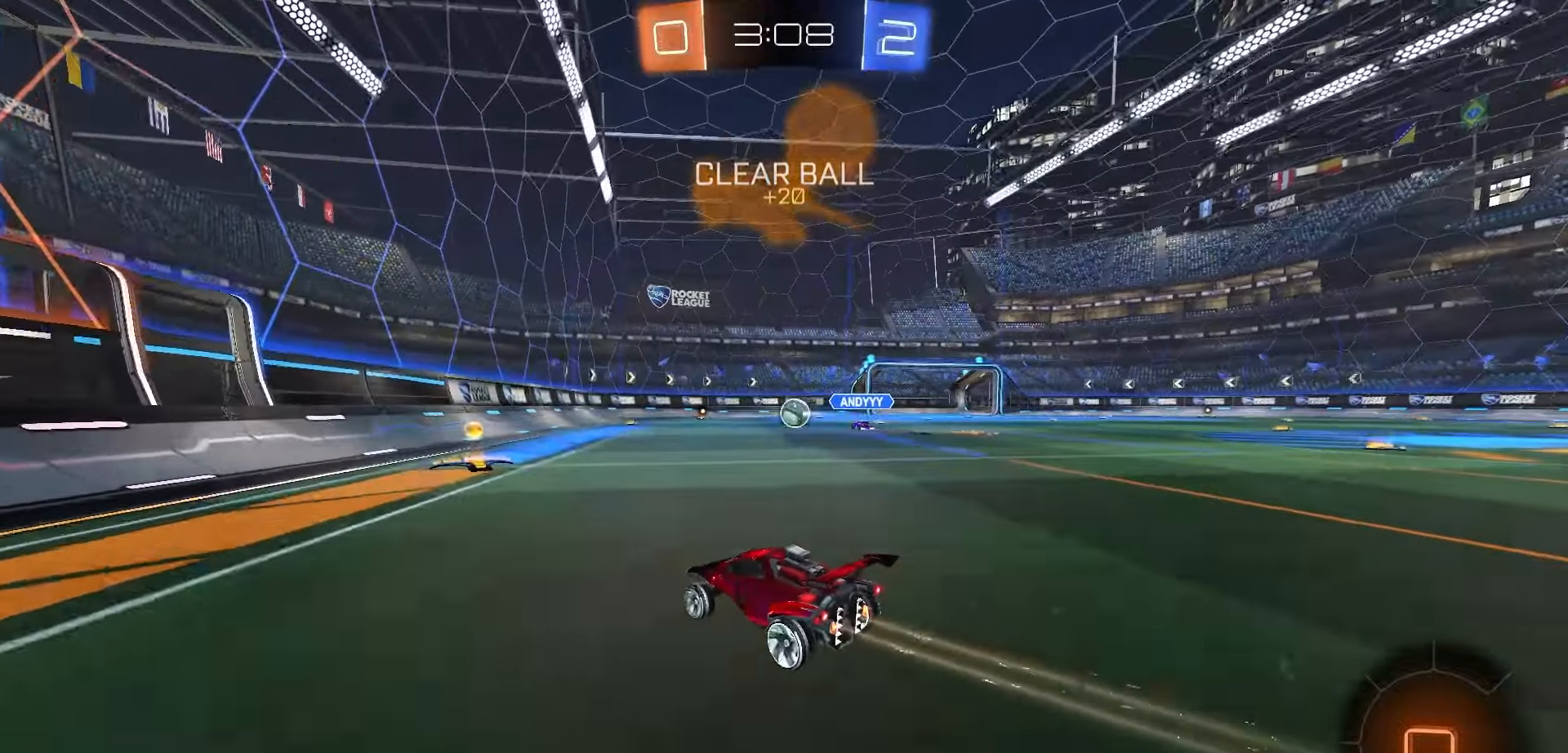
{"buttons": ["R2"], "left_stick": "center", "right_stick": "center", "events": [[33, "left_stick", "center"], [117, "A", "down"], [200, "A", "up"], [233, "left_stick", "down"], [283, "X", "down"], [383, "X", "up"], [483, "left_stick", "center"]]}
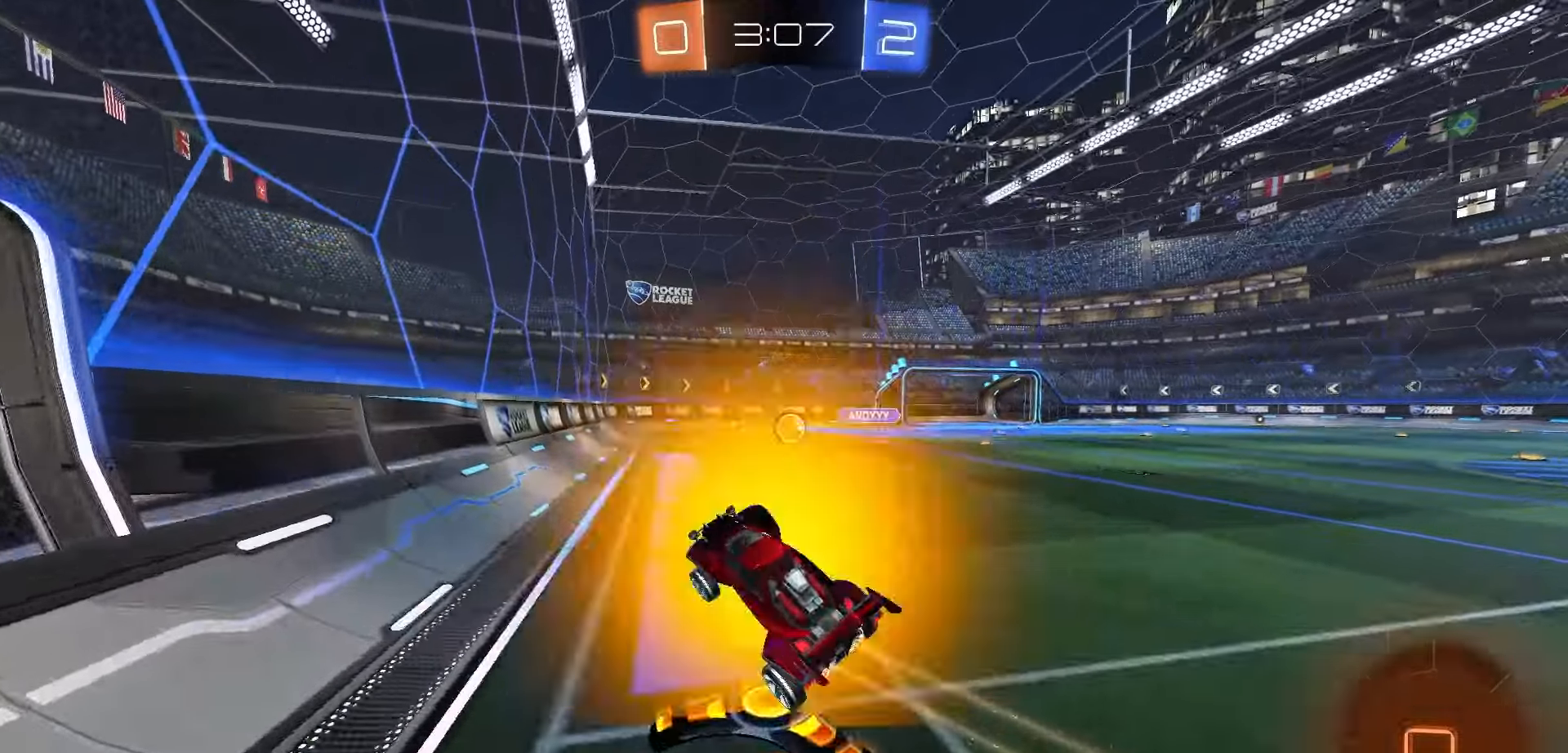
{"buttons": ["R2"], "left_stick": "down", "right_stick": "center", "events": [[50, "left_stick", "up-right"], [100, "A", "down"], [150, "A", "up"], [233, "left_stick", "down"]]}
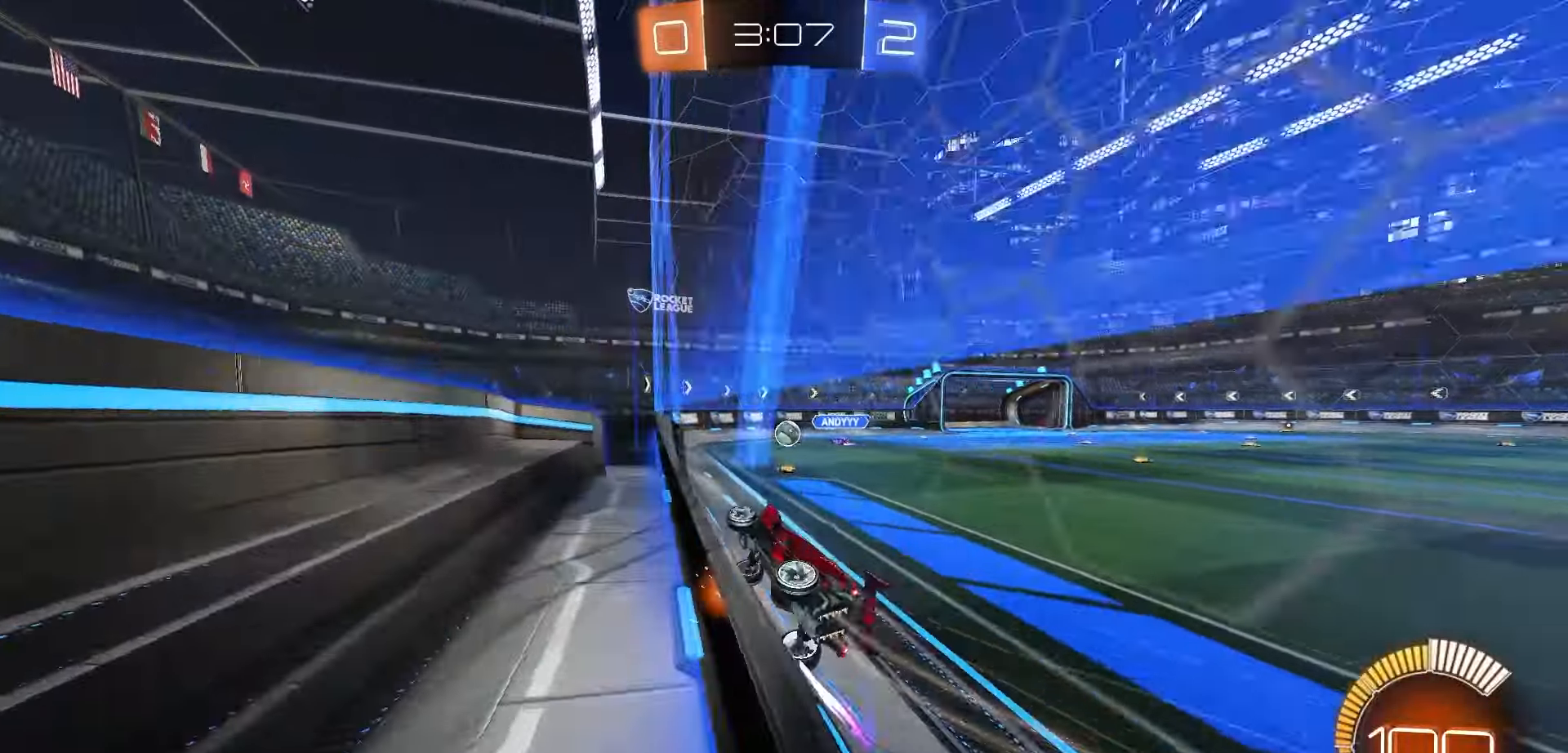
{"buttons": ["L1", "R2"], "left_stick": "right", "right_stick": "center", "events": [[217, "left_stick", "right"], [433, "L1", "down"]]}
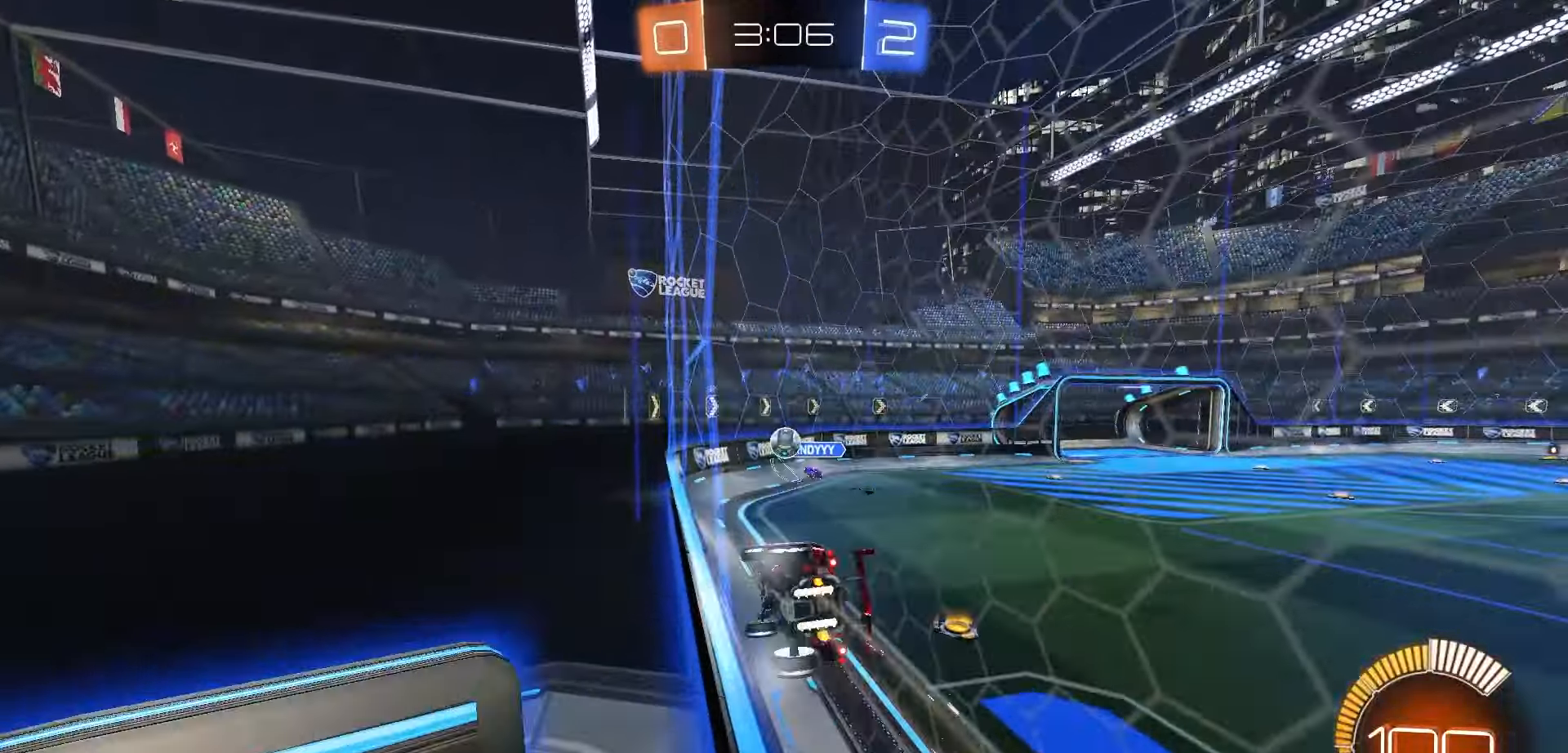
{"buttons": ["L2"], "left_stick": "left", "right_stick": "center", "events": [[83, "L1", "up"], [233, "L2", "down"], [250, "R2", "up"], [383, "left_stick", "center"], [483, "left_stick", "left"]]}
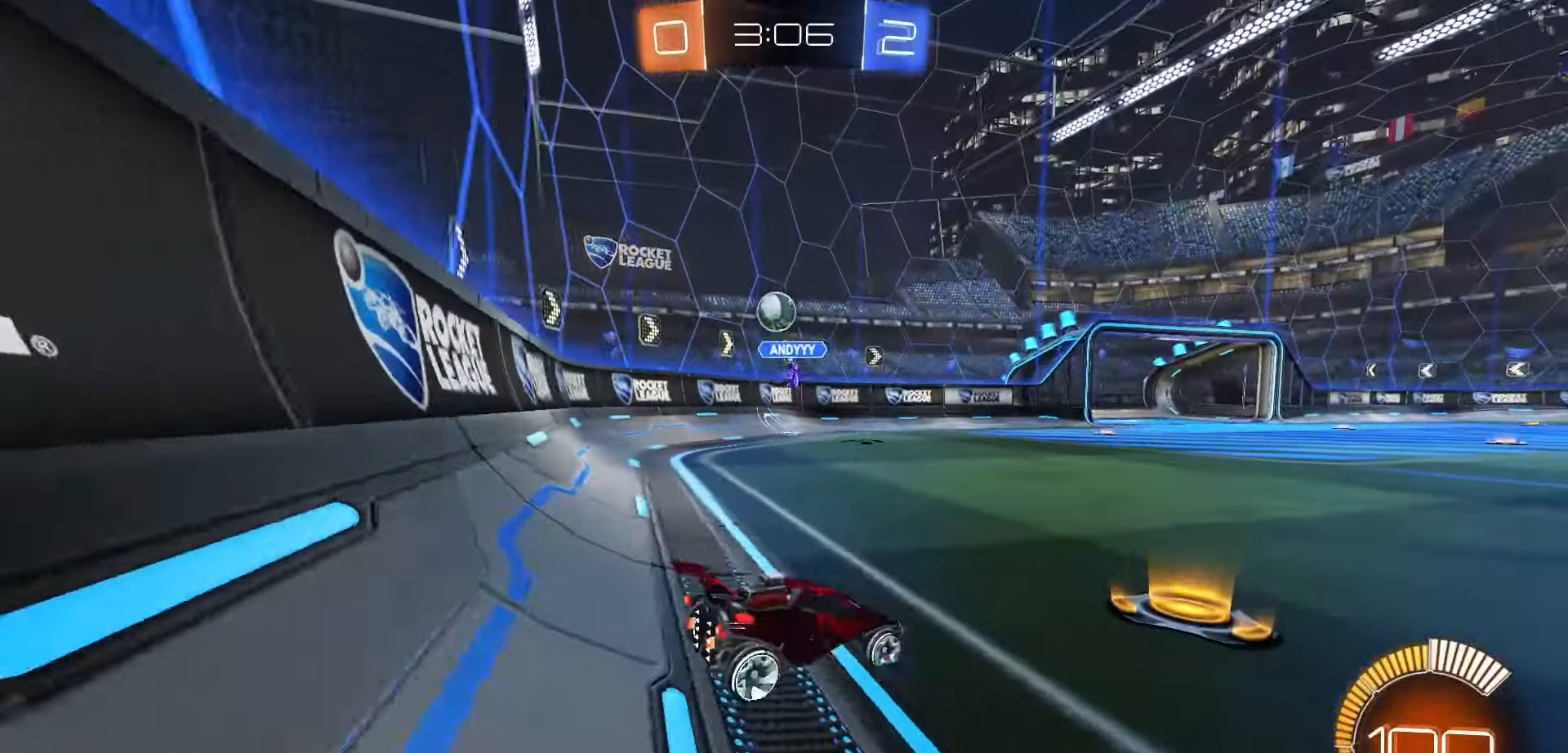
{"buttons": ["R2"], "left_stick": "center", "right_stick": "center", "events": [[67, "L2", "up"], [383, "L2", "down"], [400, "left_stick", "center"], [467, "L2", "up"], [500, "R2", "down"]]}
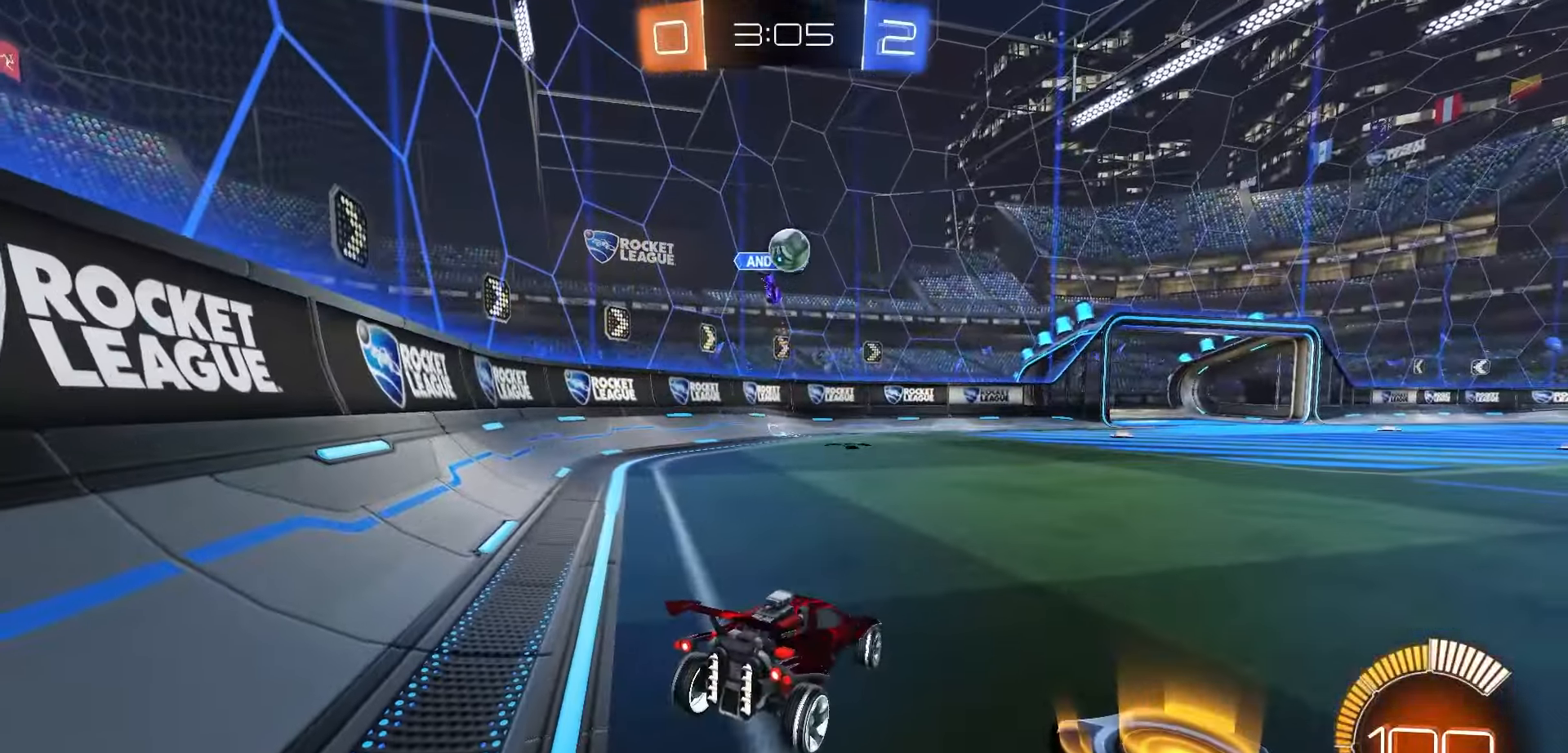
{"buttons": ["R2"], "left_stick": "right", "right_stick": "center", "events": [[17, "left_stick", "right"]]}
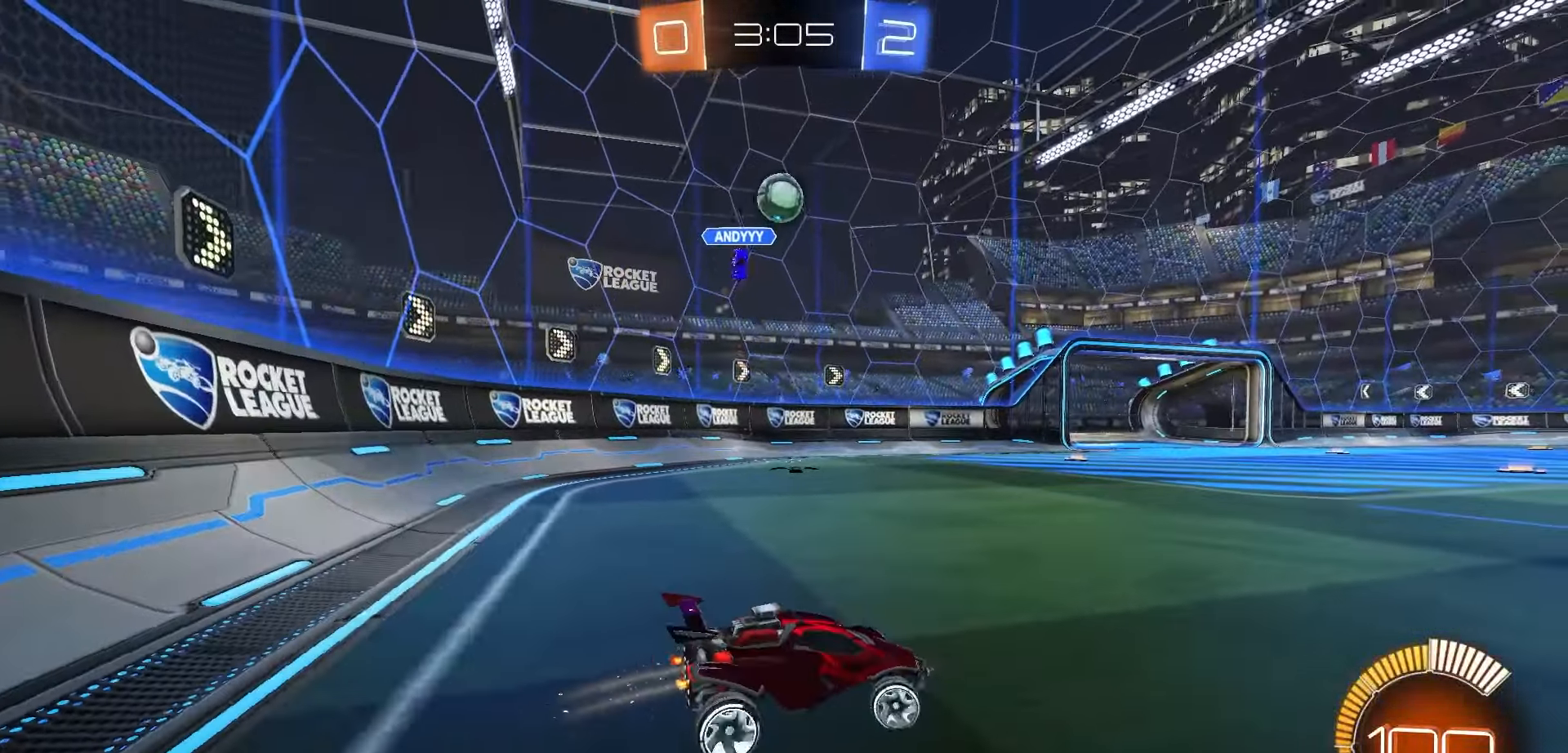
{"buttons": ["R2"], "left_stick": "right", "right_stick": "center", "events": [[83, "R2", "up"], [250, "R2", "down"]]}
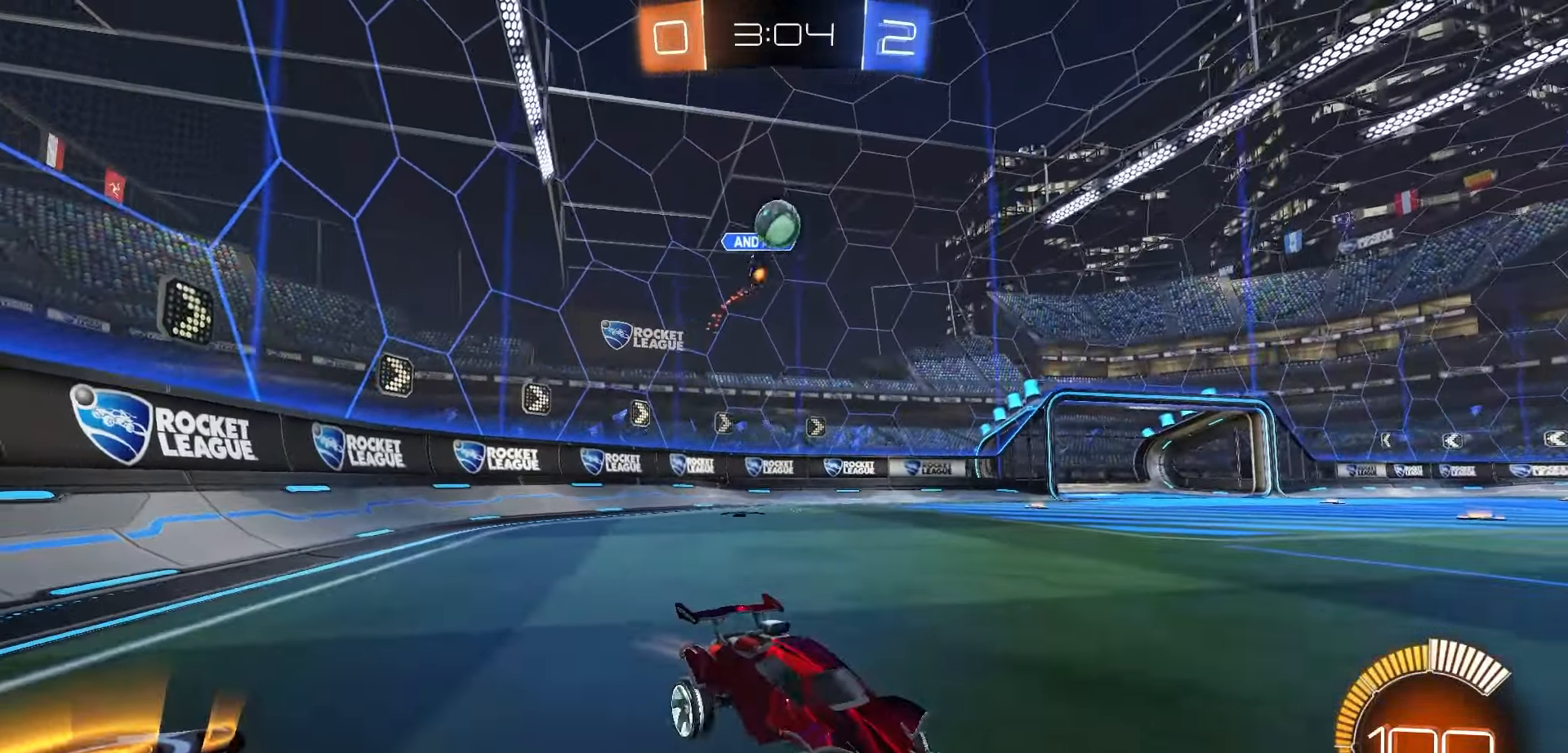
{"buttons": ["R1", "R2"], "left_stick": "center", "right_stick": "center", "events": [[83, "left_stick", "center"], [133, "R1", "down"], [133, "left_stick", "left"], [267, "left_stick", "center"]]}
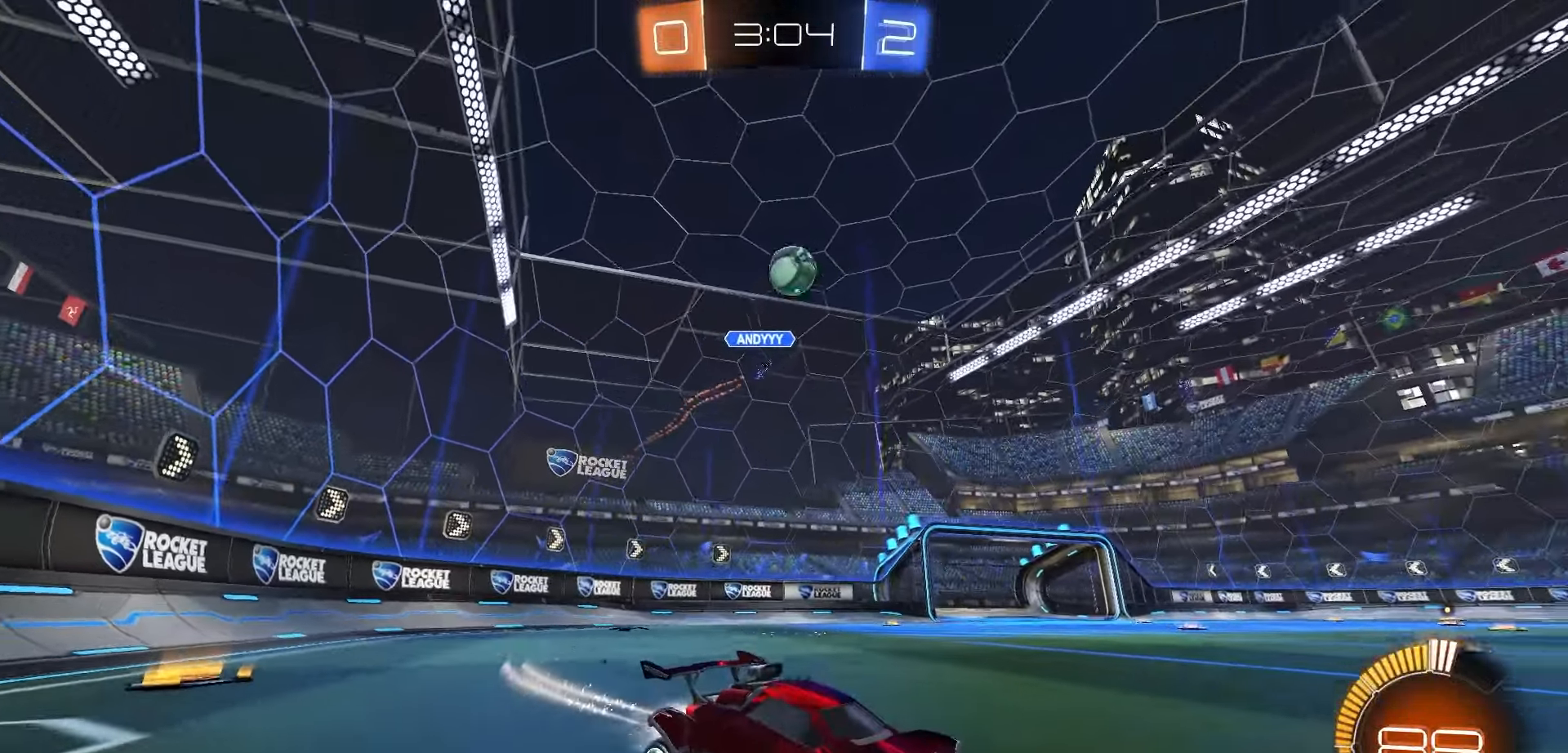
{"buttons": ["R1", "R2"], "left_stick": "center", "right_stick": "center", "events": [[117, "left_stick", "right"], [233, "left_stick", "center"]]}
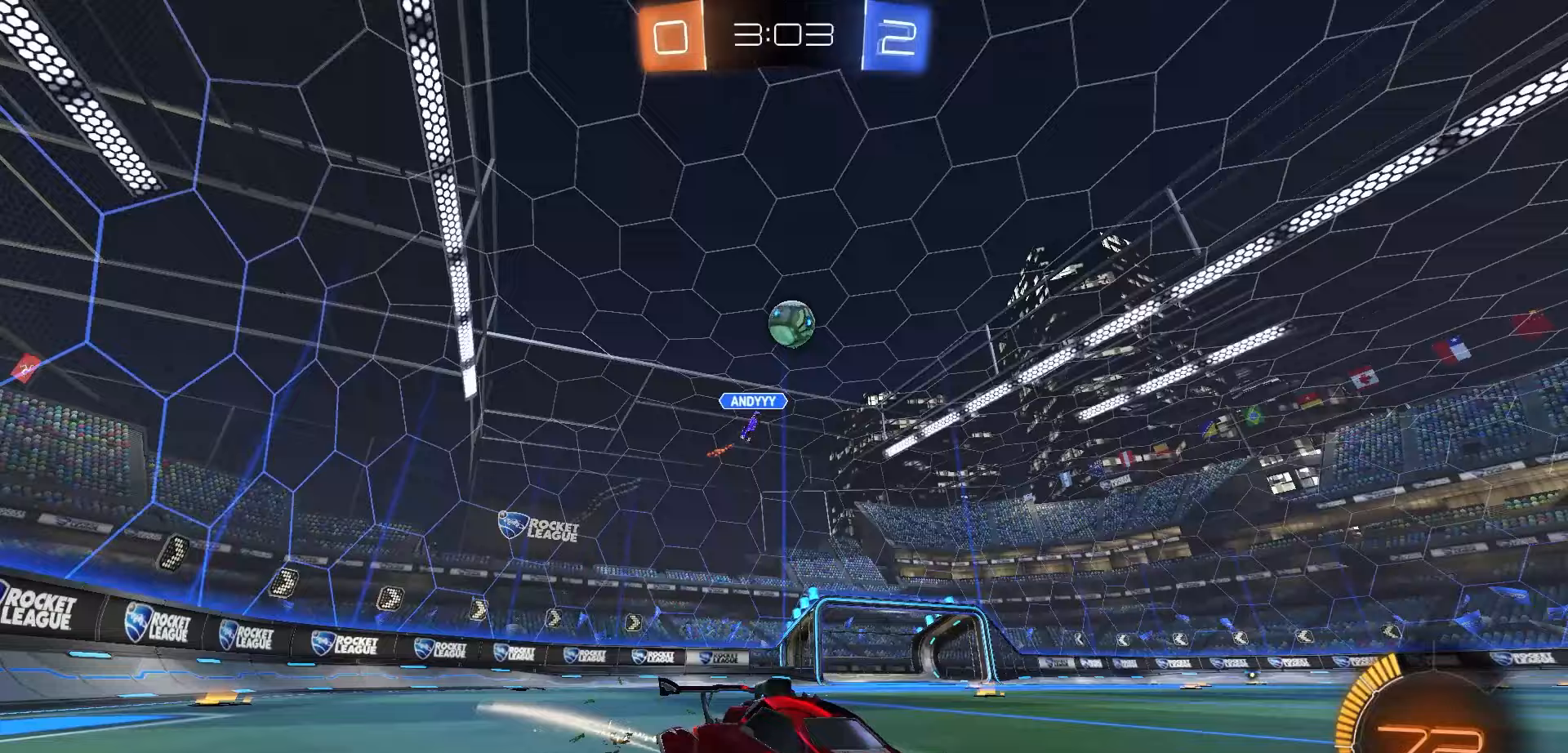
{"buttons": ["R2"], "left_stick": "center", "right_stick": "center", "events": [[100, "R1", "up"], [150, "left_stick", "left"], [267, "left_stick", "center"]]}
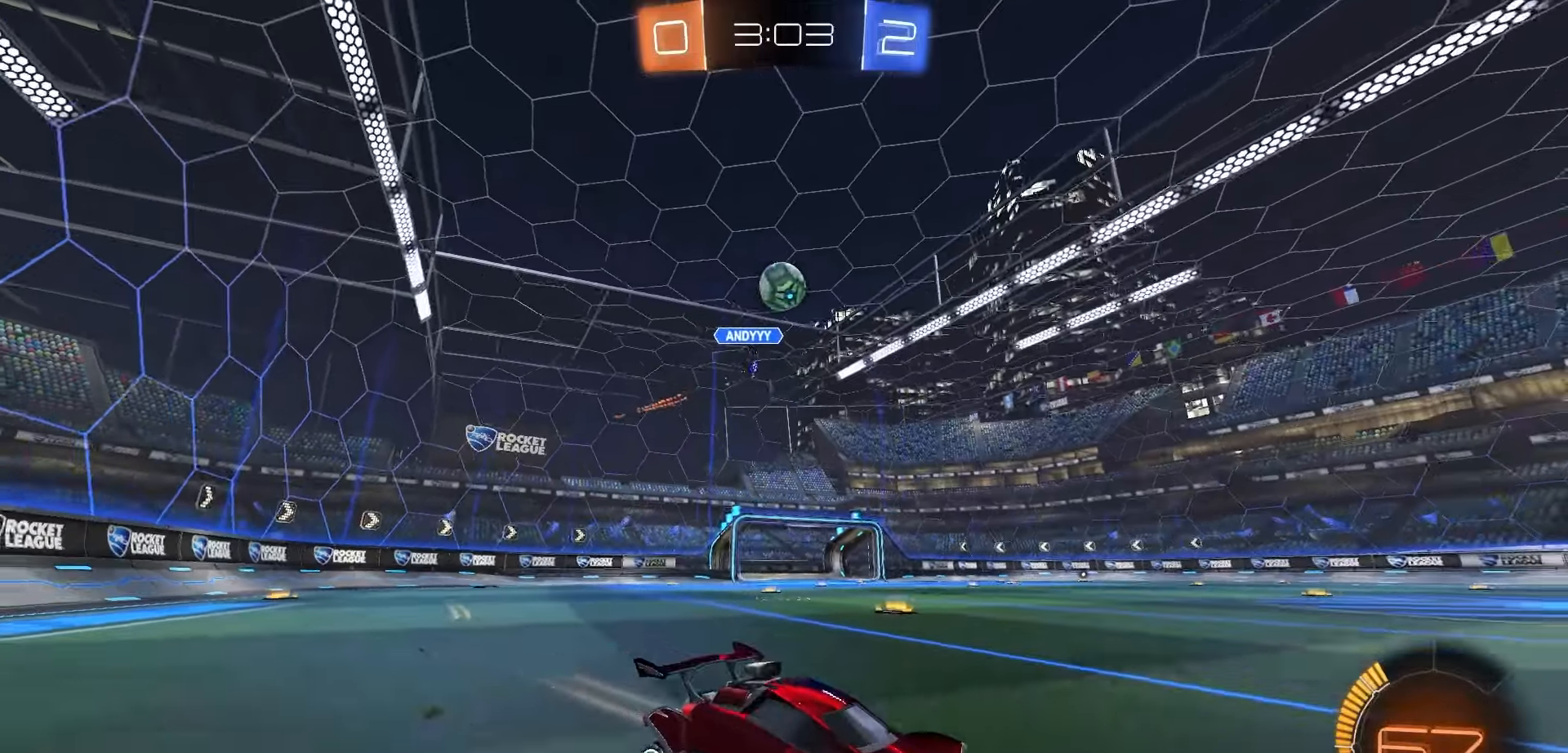
{"buttons": [], "left_stick": "center", "right_stick": "center", "events": [[33, "left_stick", "left"], [150, "left_stick", "center"], [367, "left_stick", "left"], [383, "R2", "up"], [500, "left_stick", "center"]]}
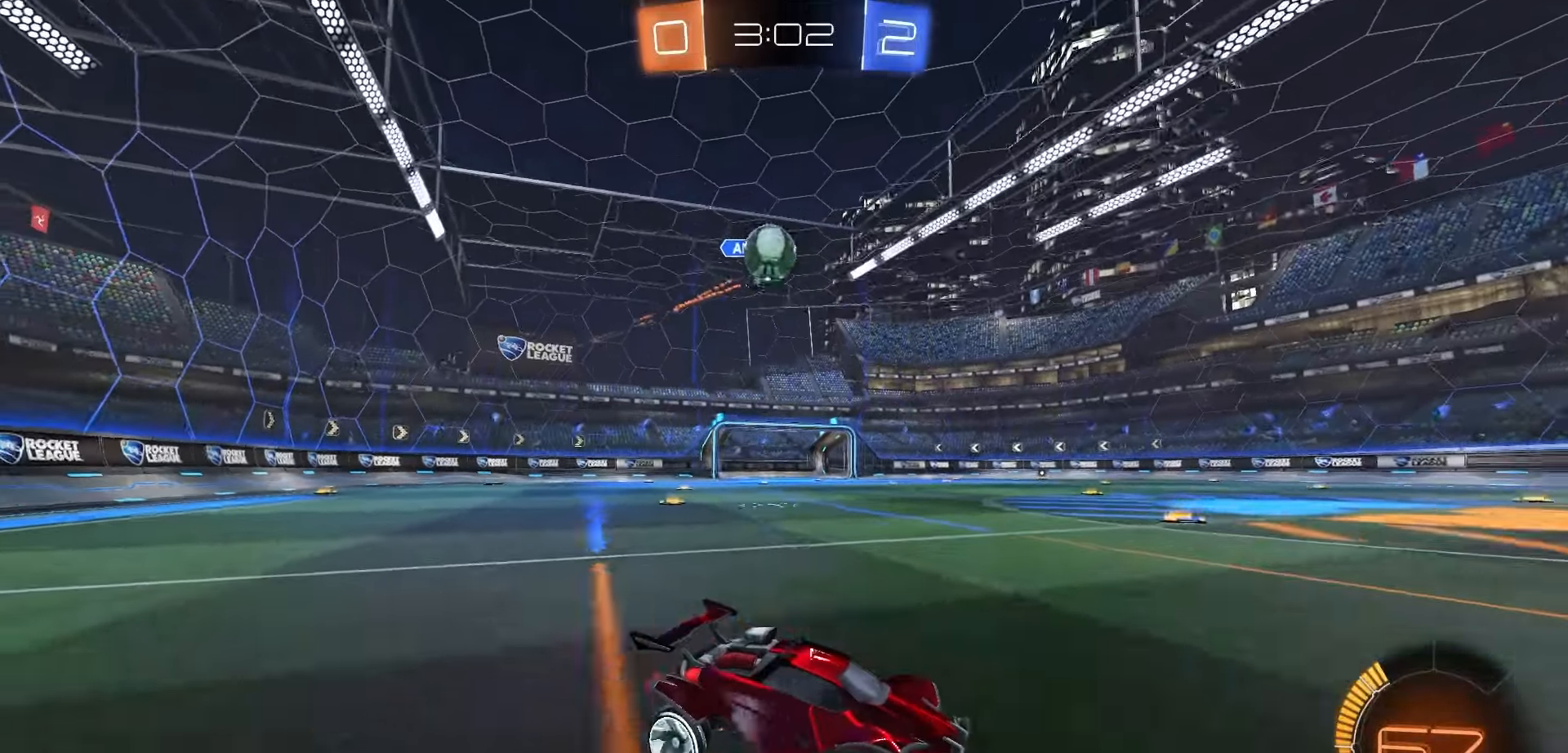
{"buttons": [], "left_stick": "center", "right_stick": "center", "events": [[67, "R2", "down"], [233, "left_stick", "right"], [433, "left_stick", "center"], [483, "R2", "up"]]}
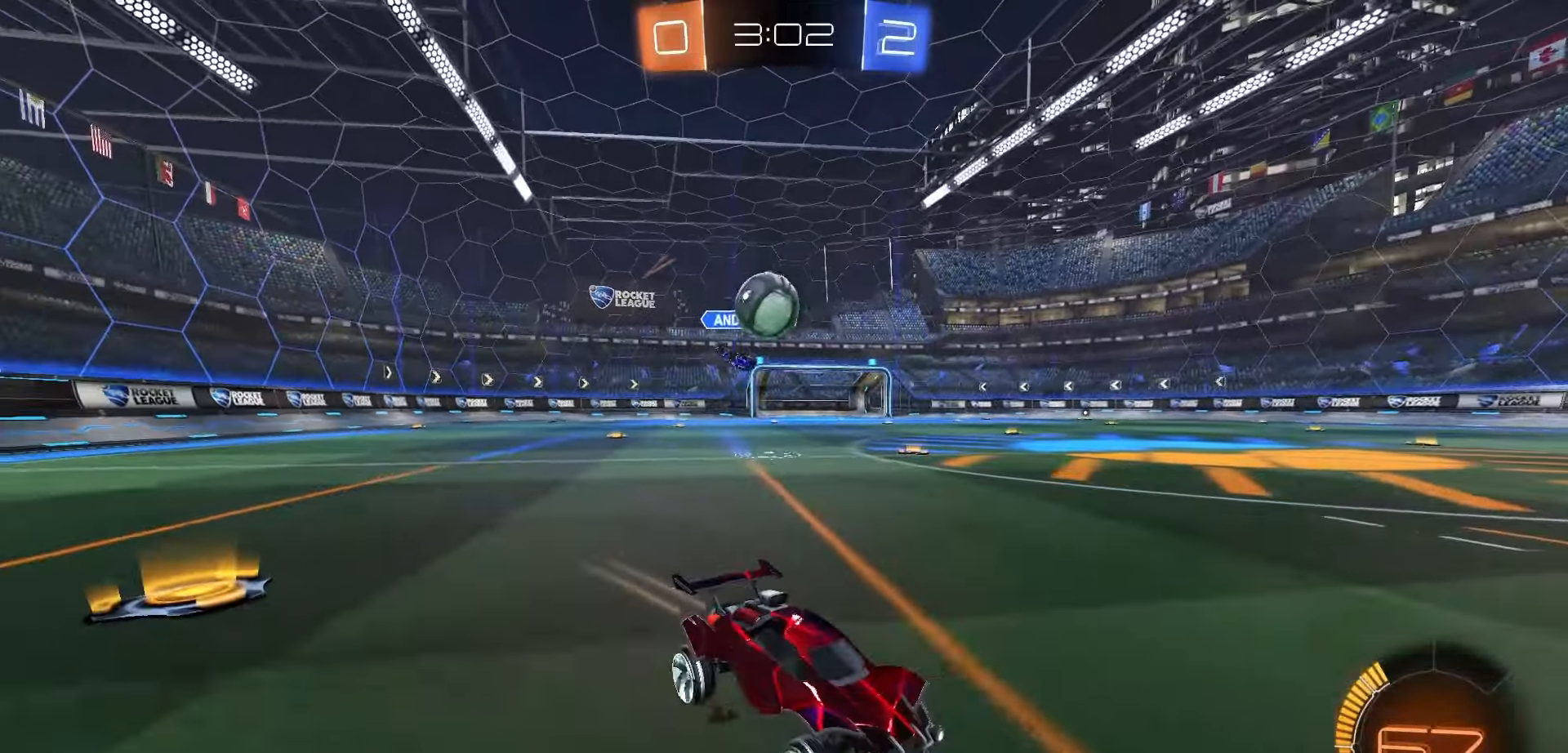
{"buttons": ["L2"], "left_stick": "center", "right_stick": "center", "events": [[83, "left_stick", "down-left"], [117, "R2", "down"], [250, "left_stick", "center"], [417, "R2", "up"], [450, "L2", "down"]]}
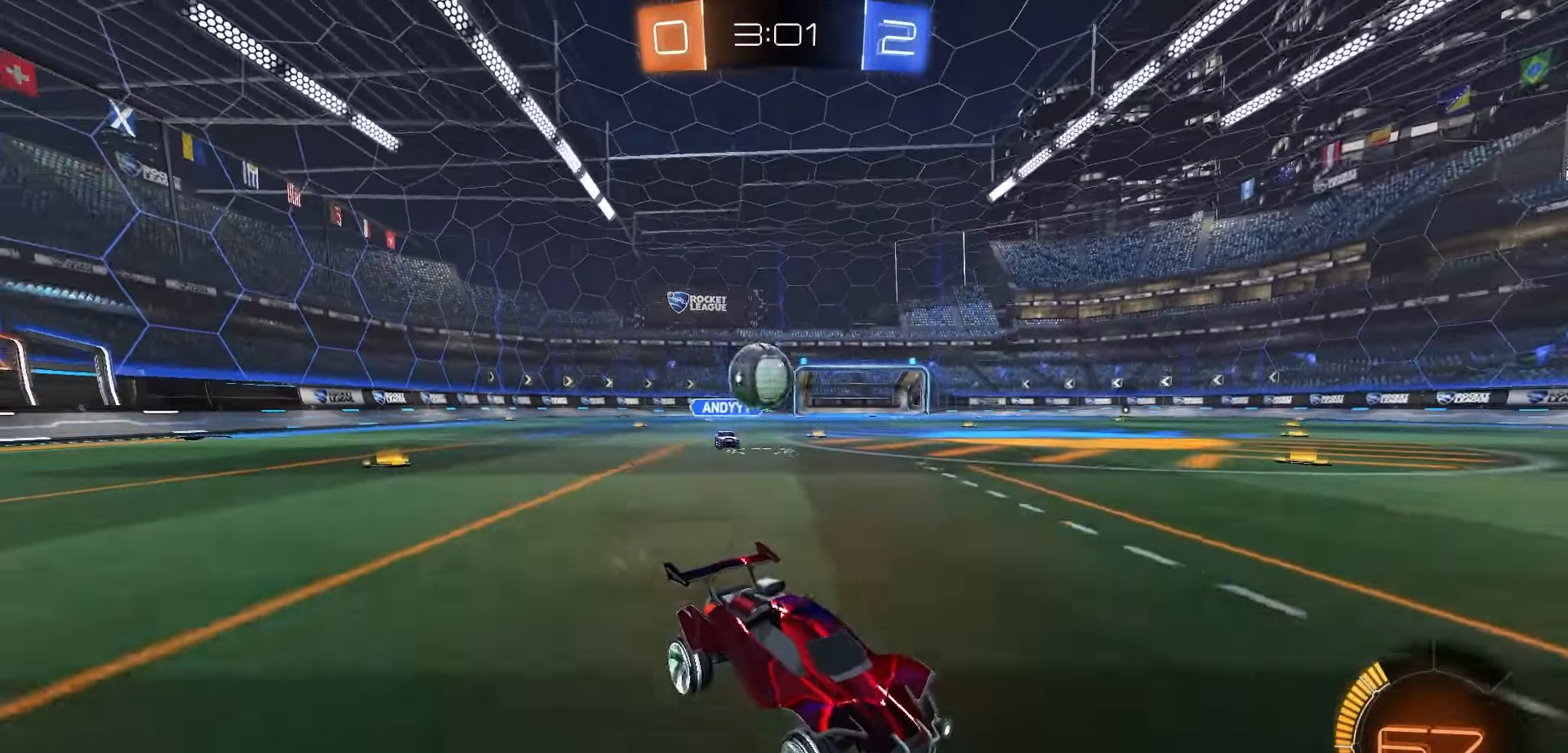
{"buttons": ["A", "R2"], "left_stick": "down", "right_stick": "center", "events": [[350, "L2", "up"], [367, "R2", "down"], [467, "A", "down"], [483, "left_stick", "down"]]}
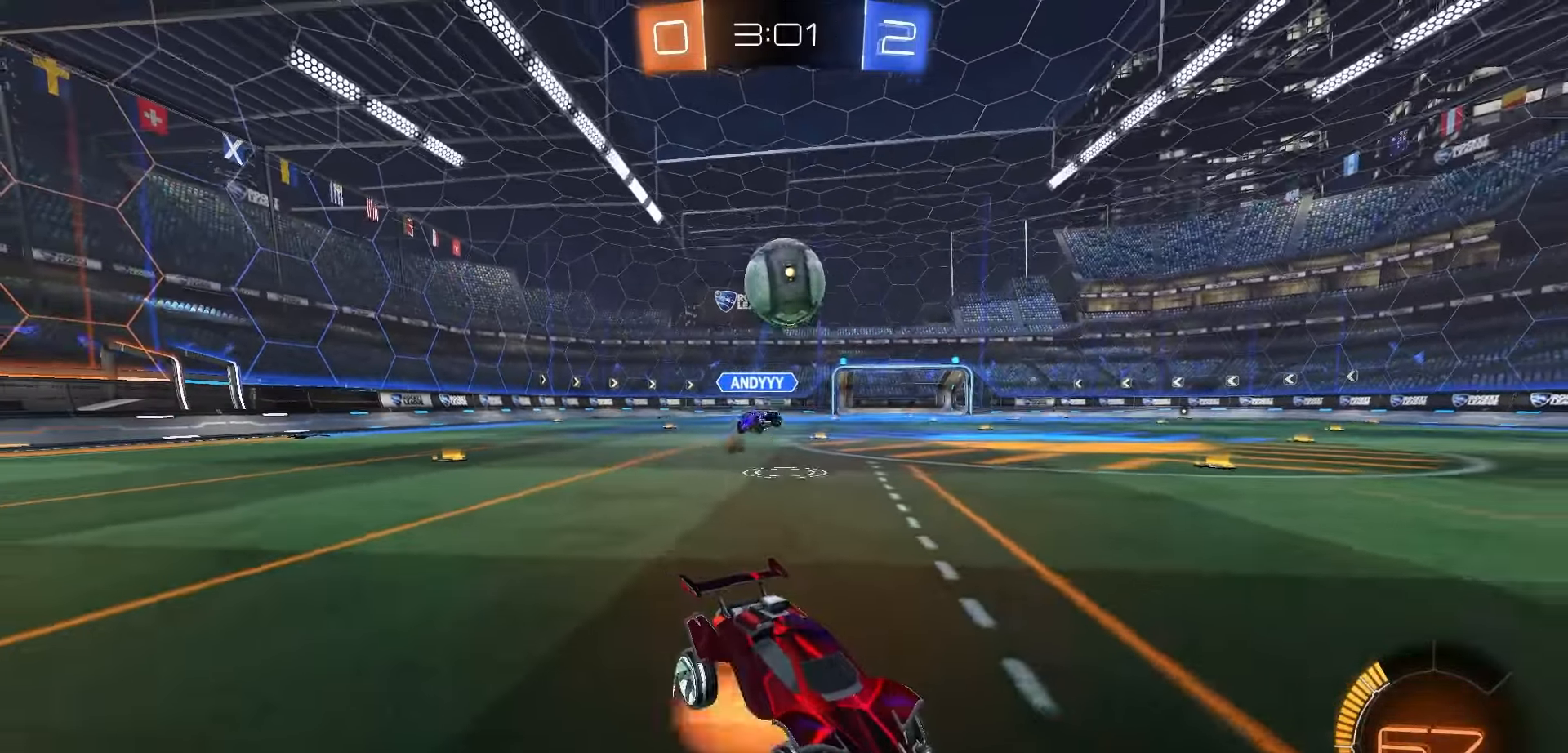
{"buttons": ["R1", "R2"], "left_stick": "center", "right_stick": "center", "events": [[117, "A", "up"], [117, "left_stick", "right"], [200, "left_stick", "up-right"], [217, "R1", "down"], [383, "left_stick", "center"]]}
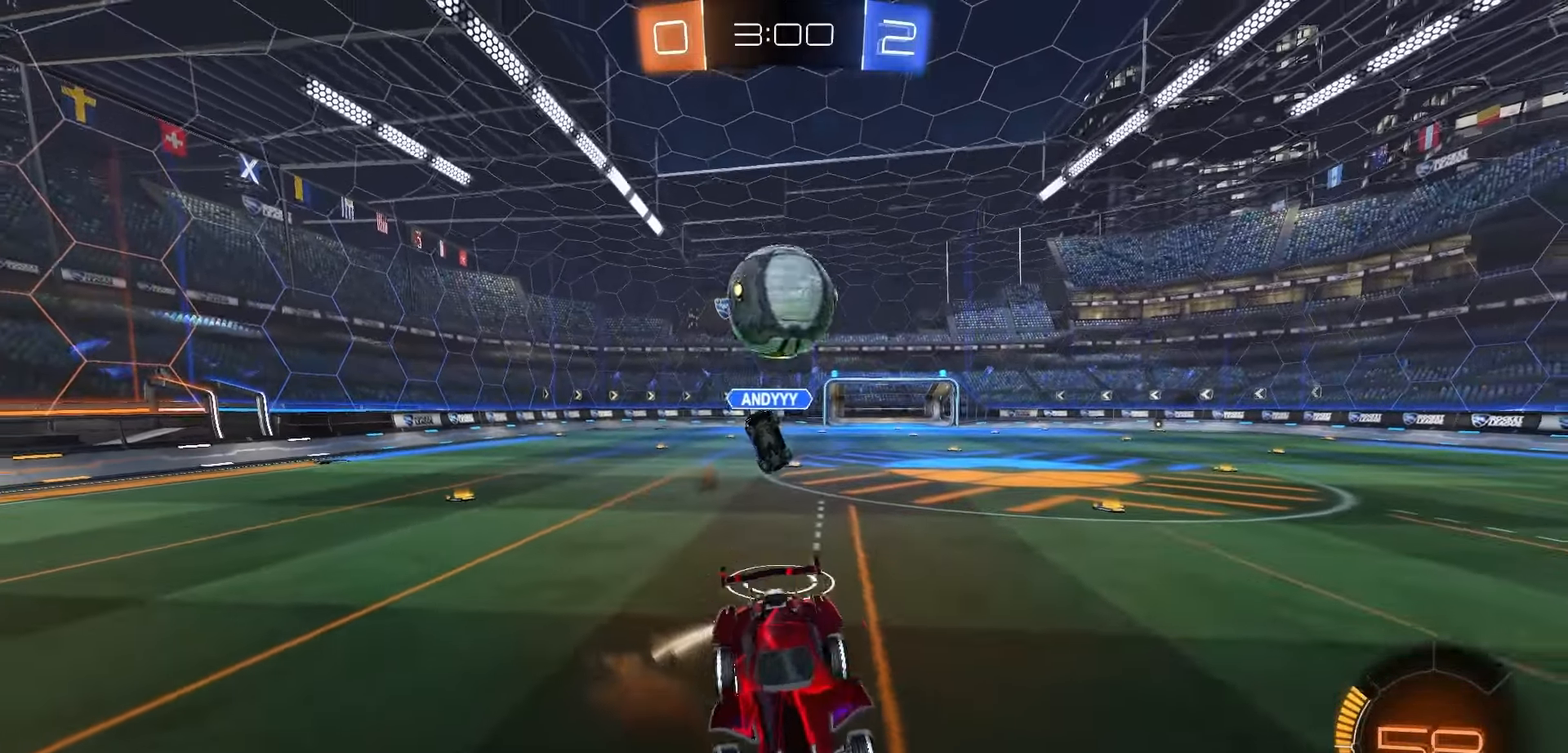
{"buttons": ["R2"], "left_stick": "right", "right_stick": "center", "events": [[17, "left_stick", "down"], [50, "R1", "up"], [150, "R1", "down"], [183, "left_stick", "center"], [300, "R1", "up"], [367, "left_stick", "right"]]}
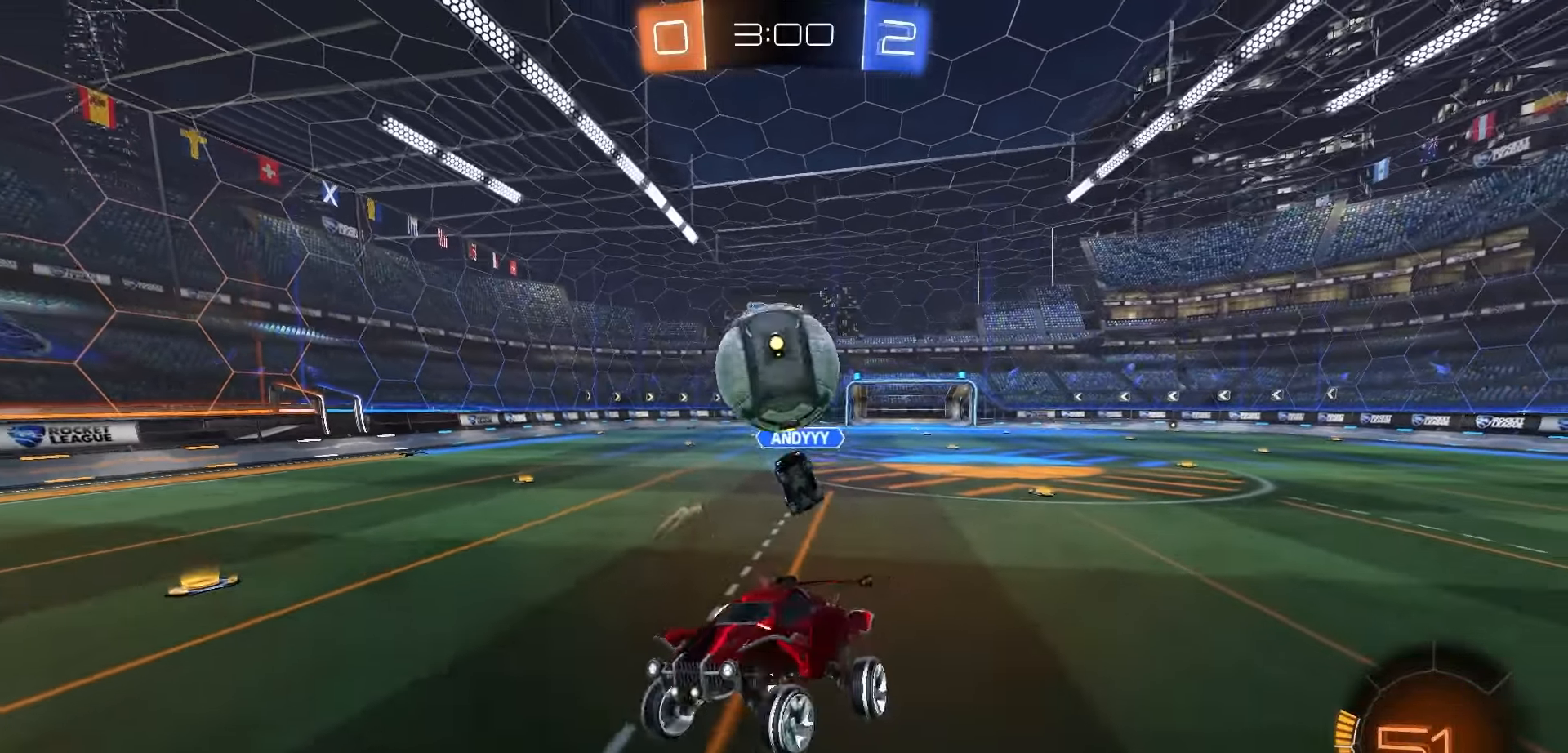
{"buttons": ["L1", "R2"], "left_stick": "up-right", "right_stick": "center", "events": [[17, "left_stick", "down-right"], [67, "X", "down"], [150, "X", "up"], [200, "left_stick", "up-right"], [350, "X", "down"], [400, "L1", "down"], [467, "X", "up"]]}
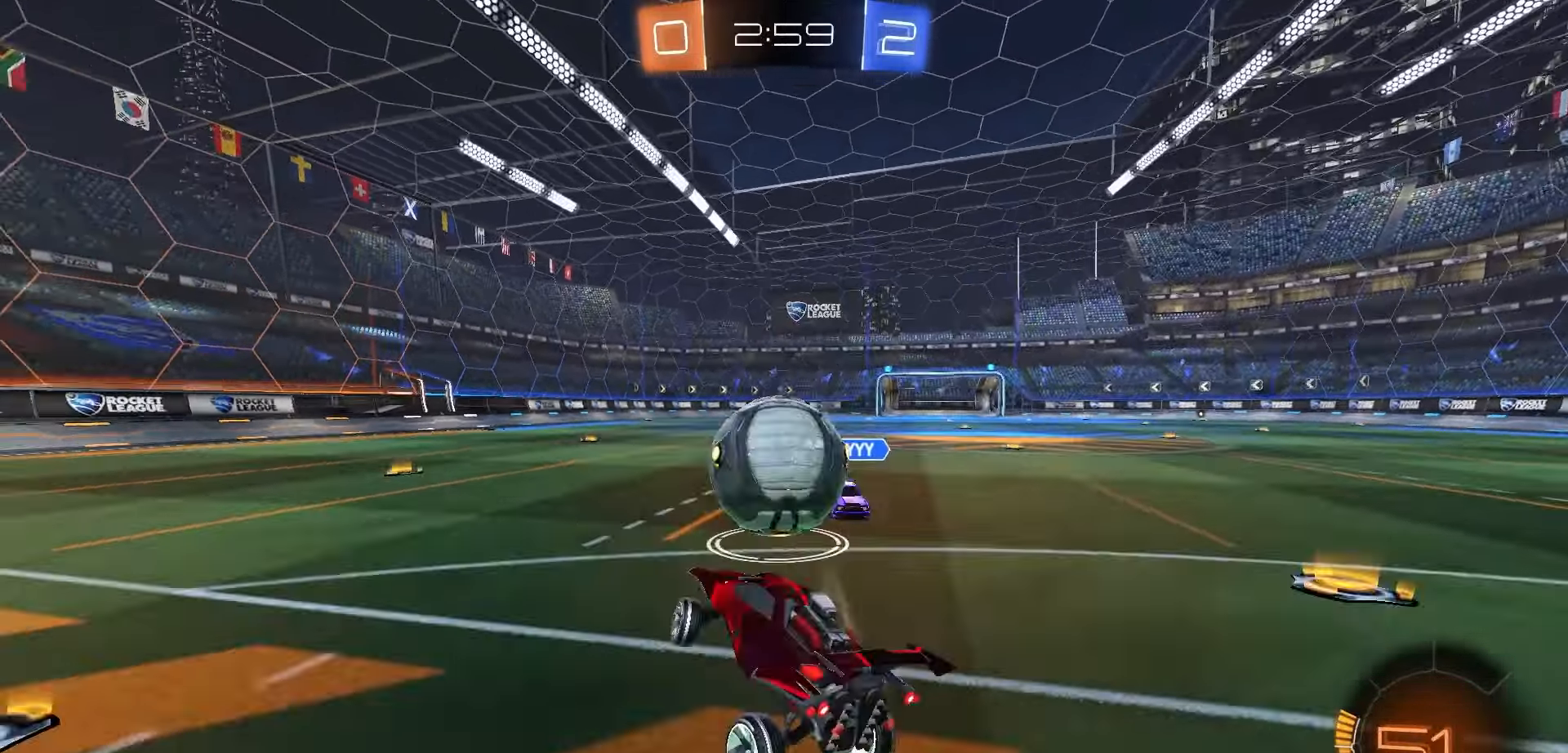
{"buttons": [], "left_stick": "up-right", "right_stick": "center", "events": [[17, "R2", "up"], [100, "L2", "down"], [100, "left_stick", "center"], [117, "L1", "up"], [267, "A", "down"], [317, "left_stick", "down"], [417, "L2", "up"], [450, "A", "up"], [483, "left_stick", "up-right"]]}
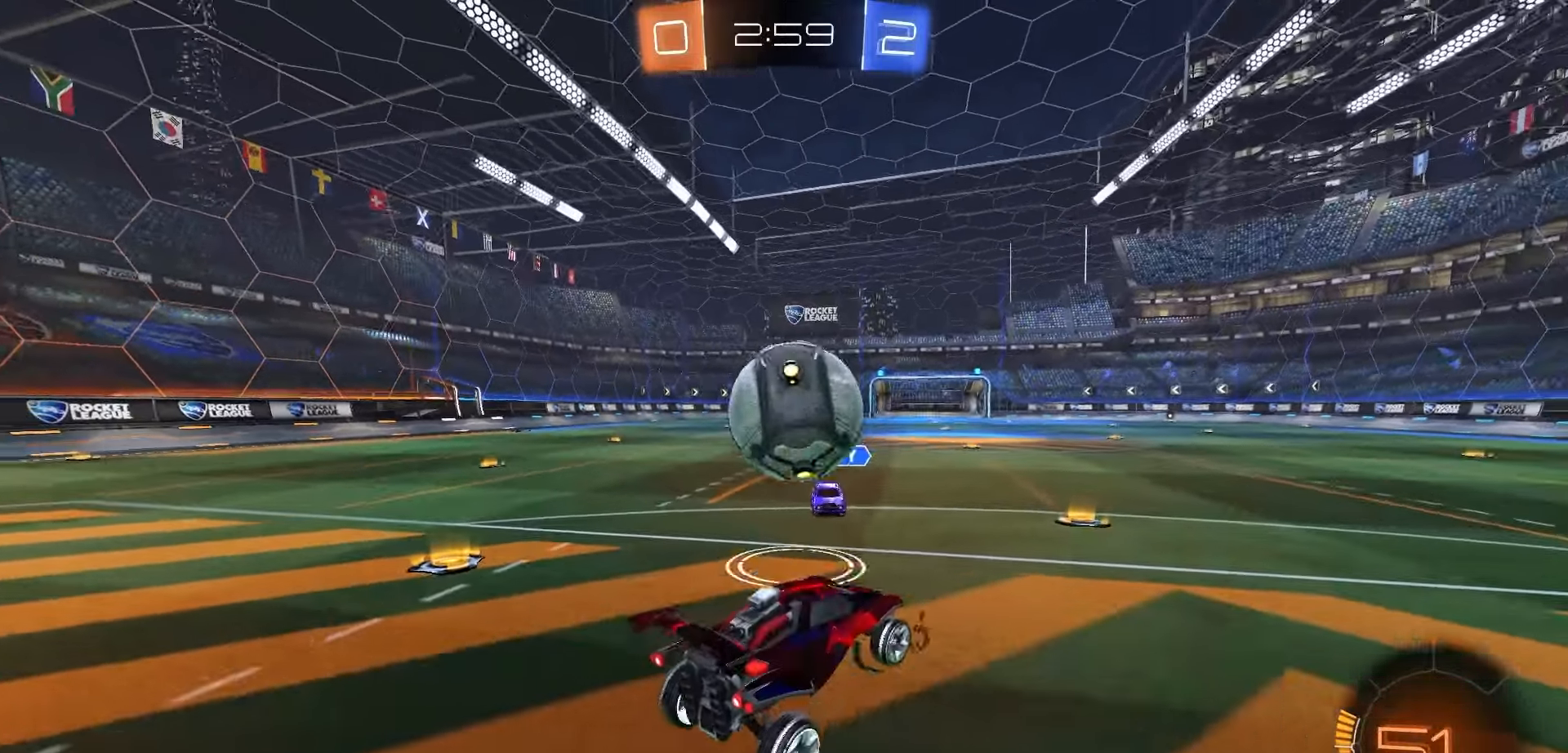
{"buttons": [], "left_stick": "center", "right_stick": "center", "events": [[150, "left_stick", "left"], [383, "left_stick", "down-left"], [500, "left_stick", "center"]]}